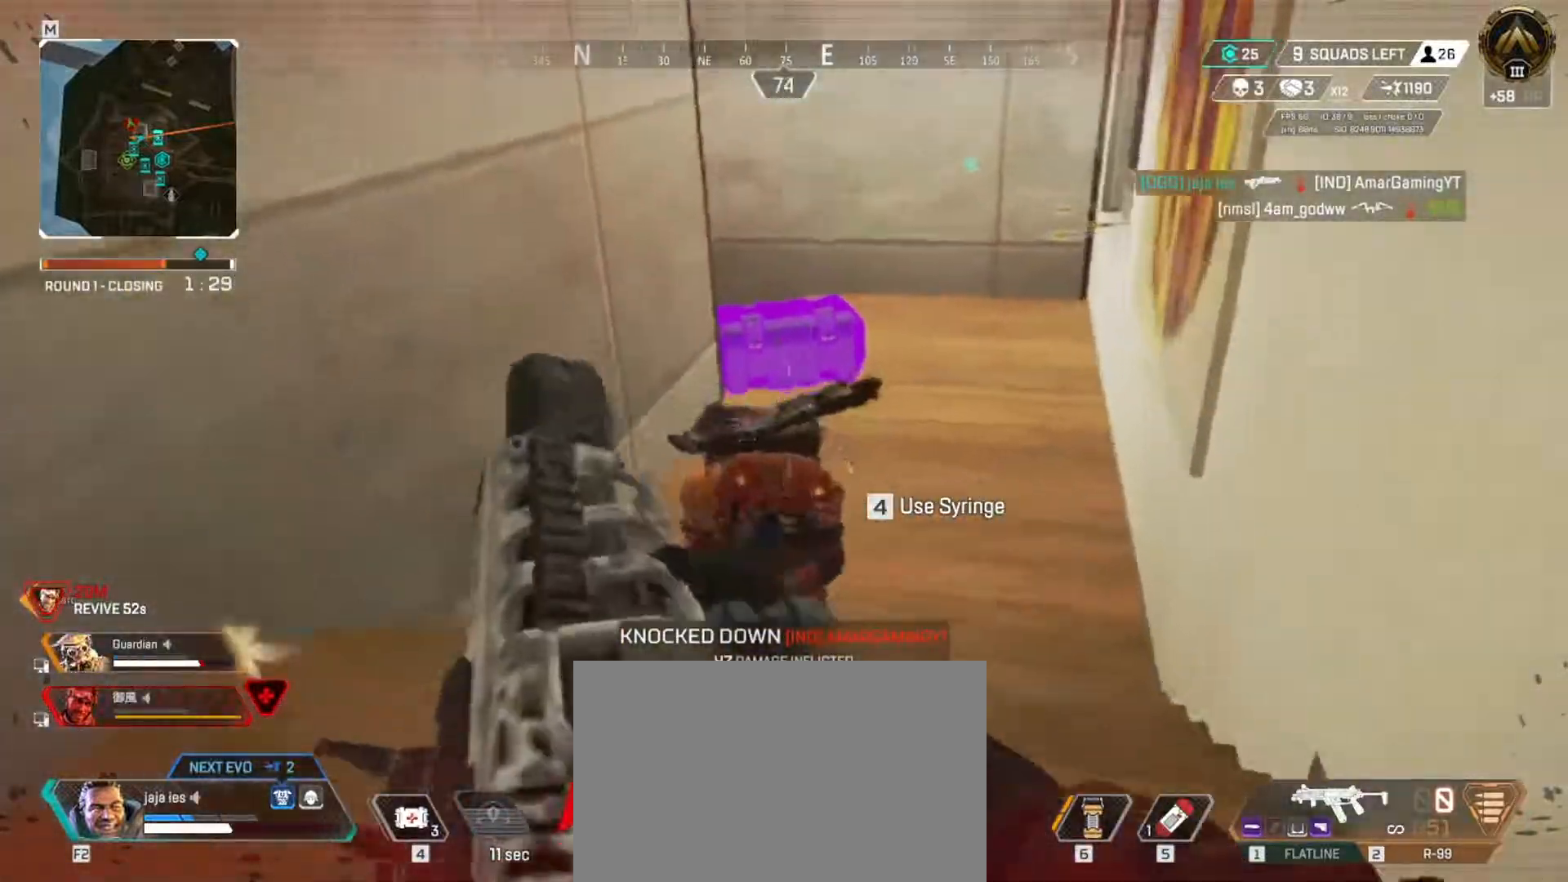
Gameplay with keyboard; each line is a JSON object with the keys held at the frame after it. "events" lists presses ("down") and releases ("up") of "a", "ctrl", "d", "e", "f", "q", "r", "s", "shift", "space", "tab" and "w" between this image and that frame as [ms after this image, input, new state], when the widget could be followed in between. No other keys are recorded. Mouse input is not recorded.
{"keys": ["w"], "events": [[267, "r", "down"], [367, "r", "up"]]}
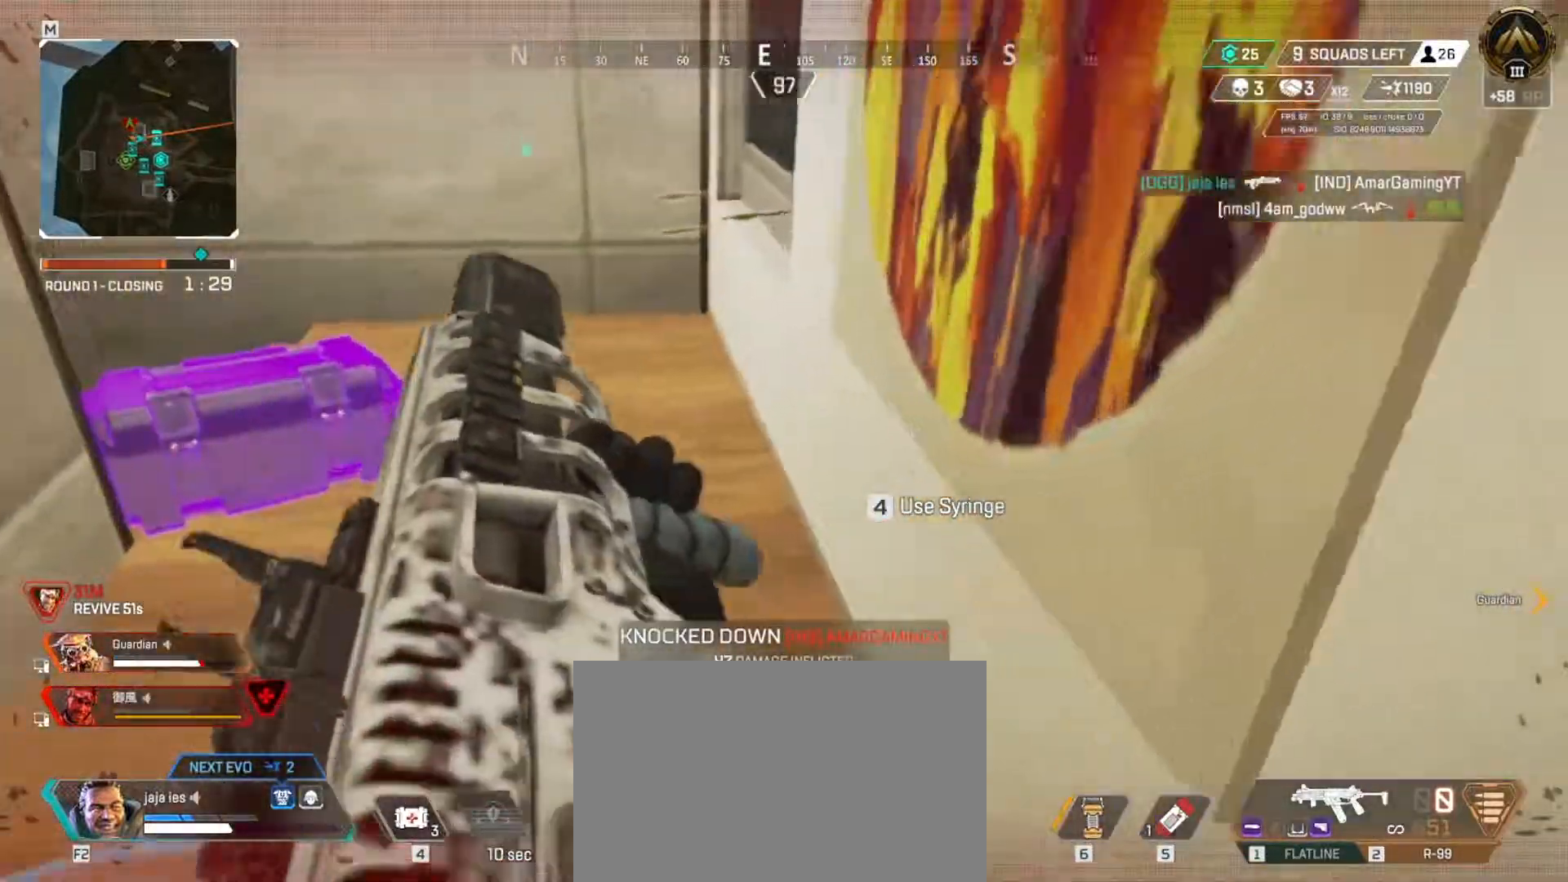
{"keys": ["w"]}
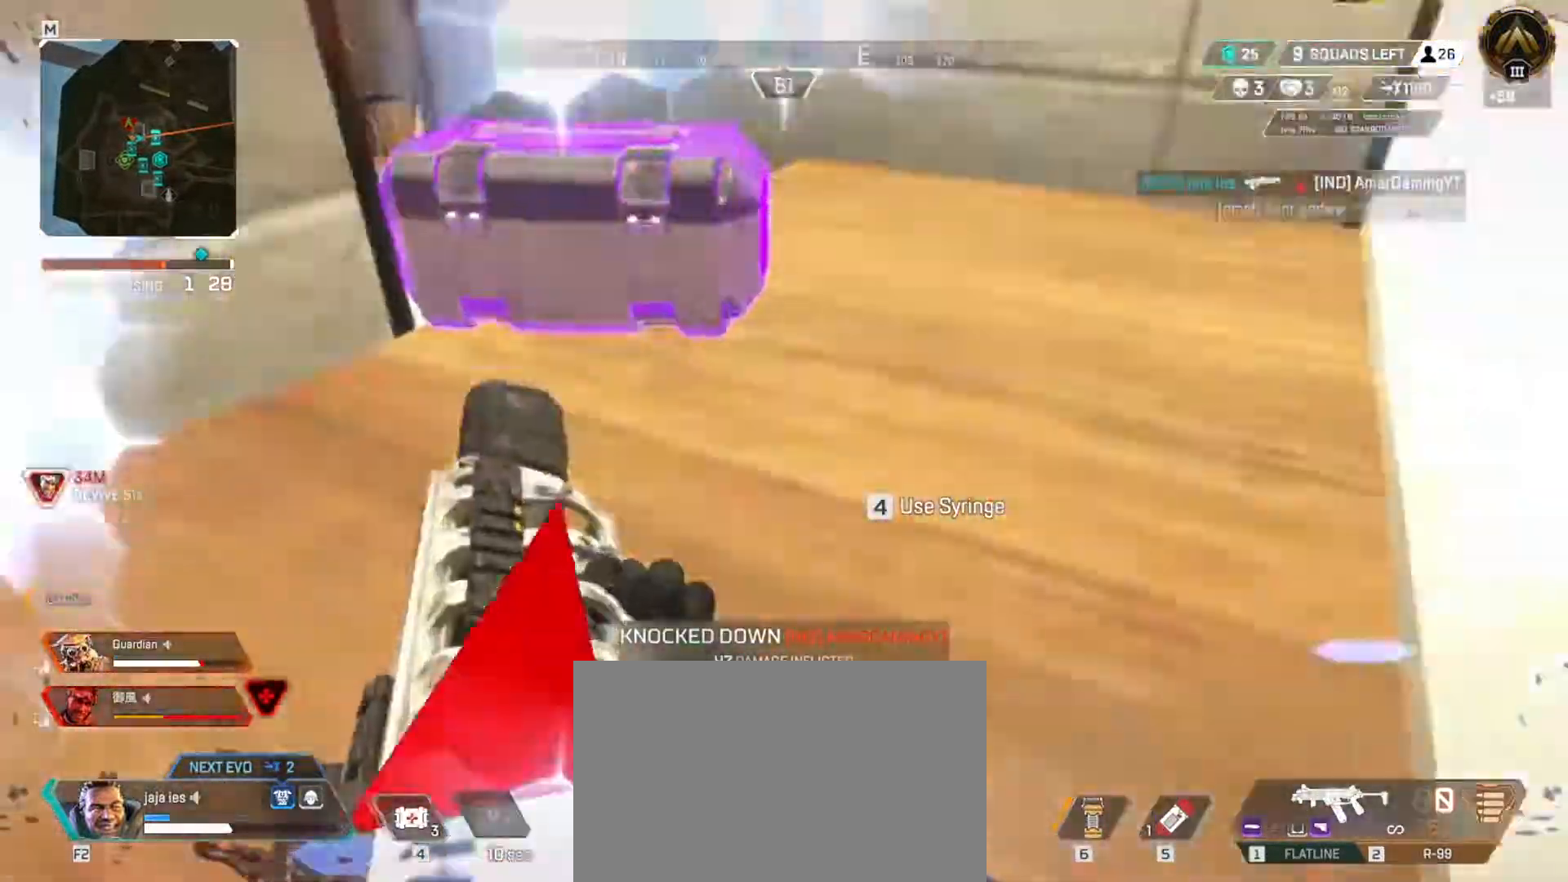
{"keys": ["d"], "events": [[167, "d", "down"], [284, "w", "up"]]}
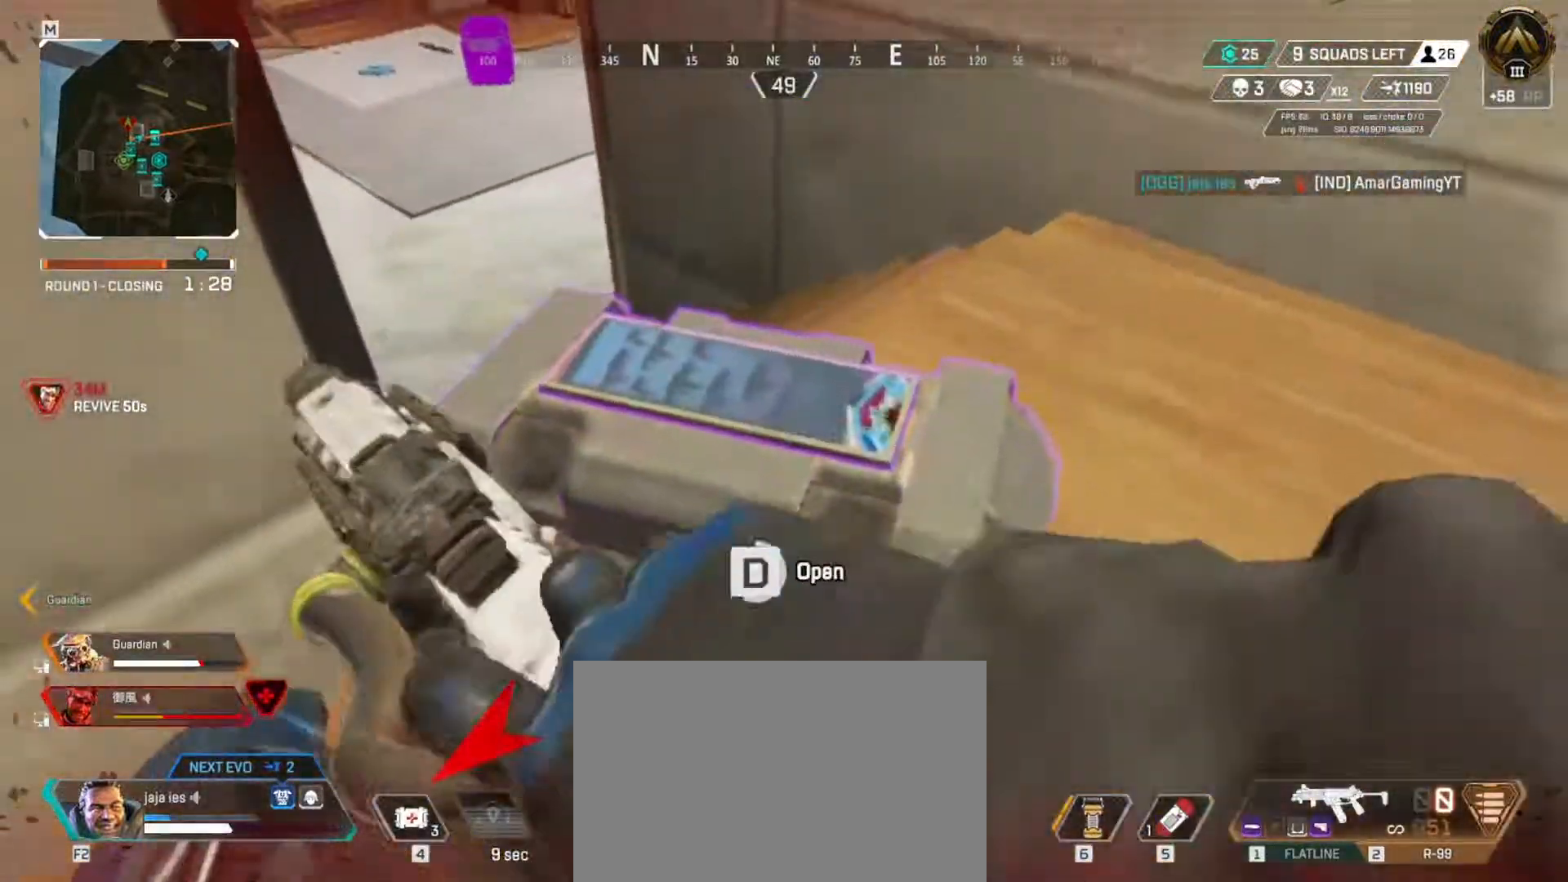
{"keys": ["e"], "events": [[134, "q", "down"], [167, "d", "up"], [267, "e", "down"], [301, "q", "up"]]}
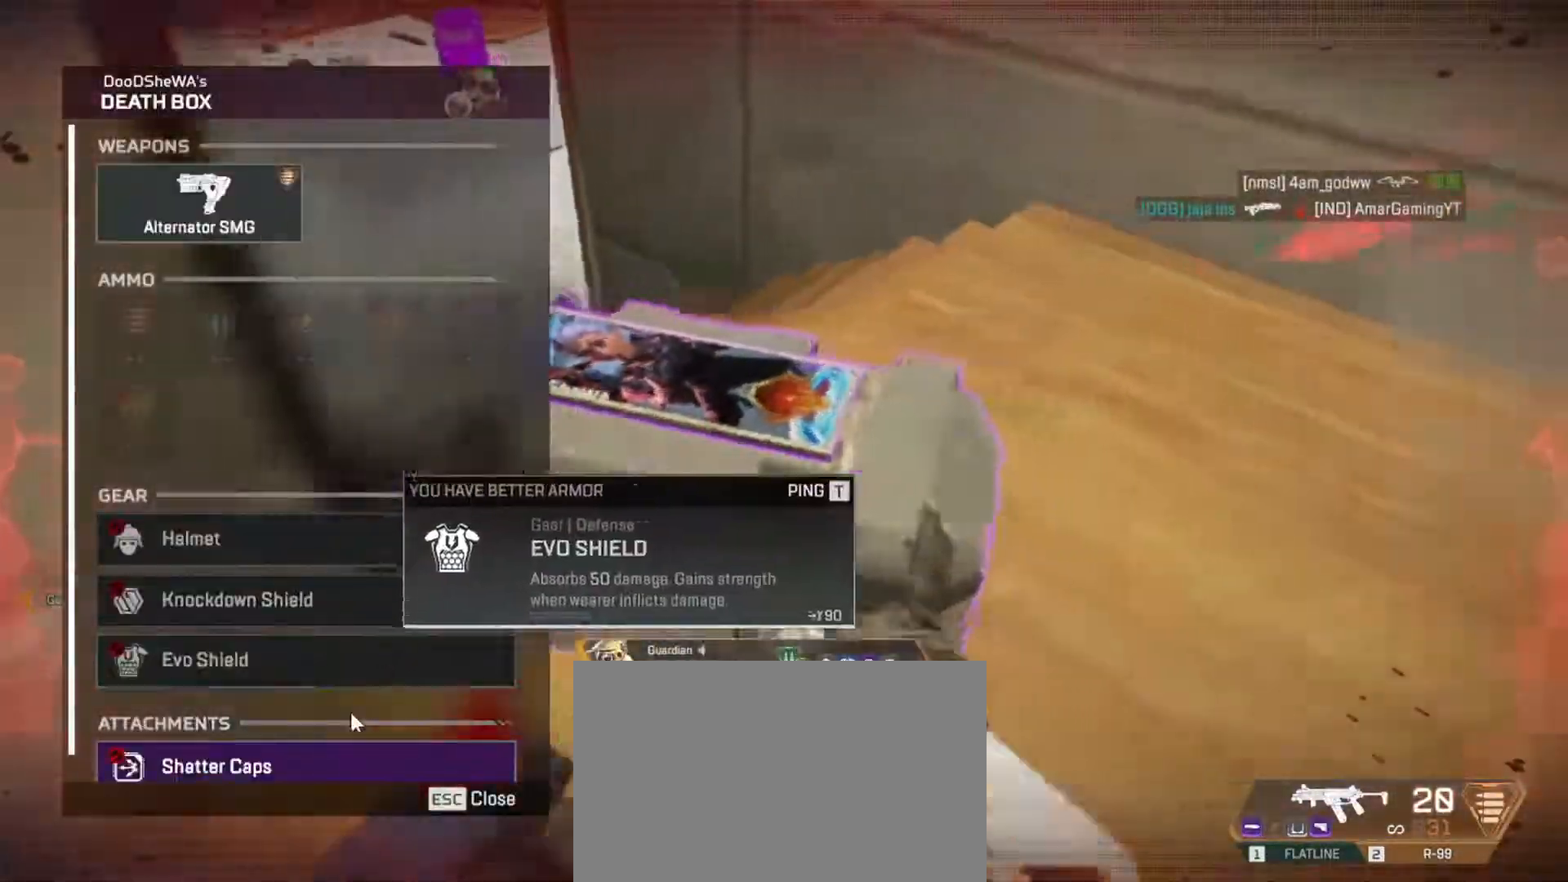
{"keys": ["d", "w"]}
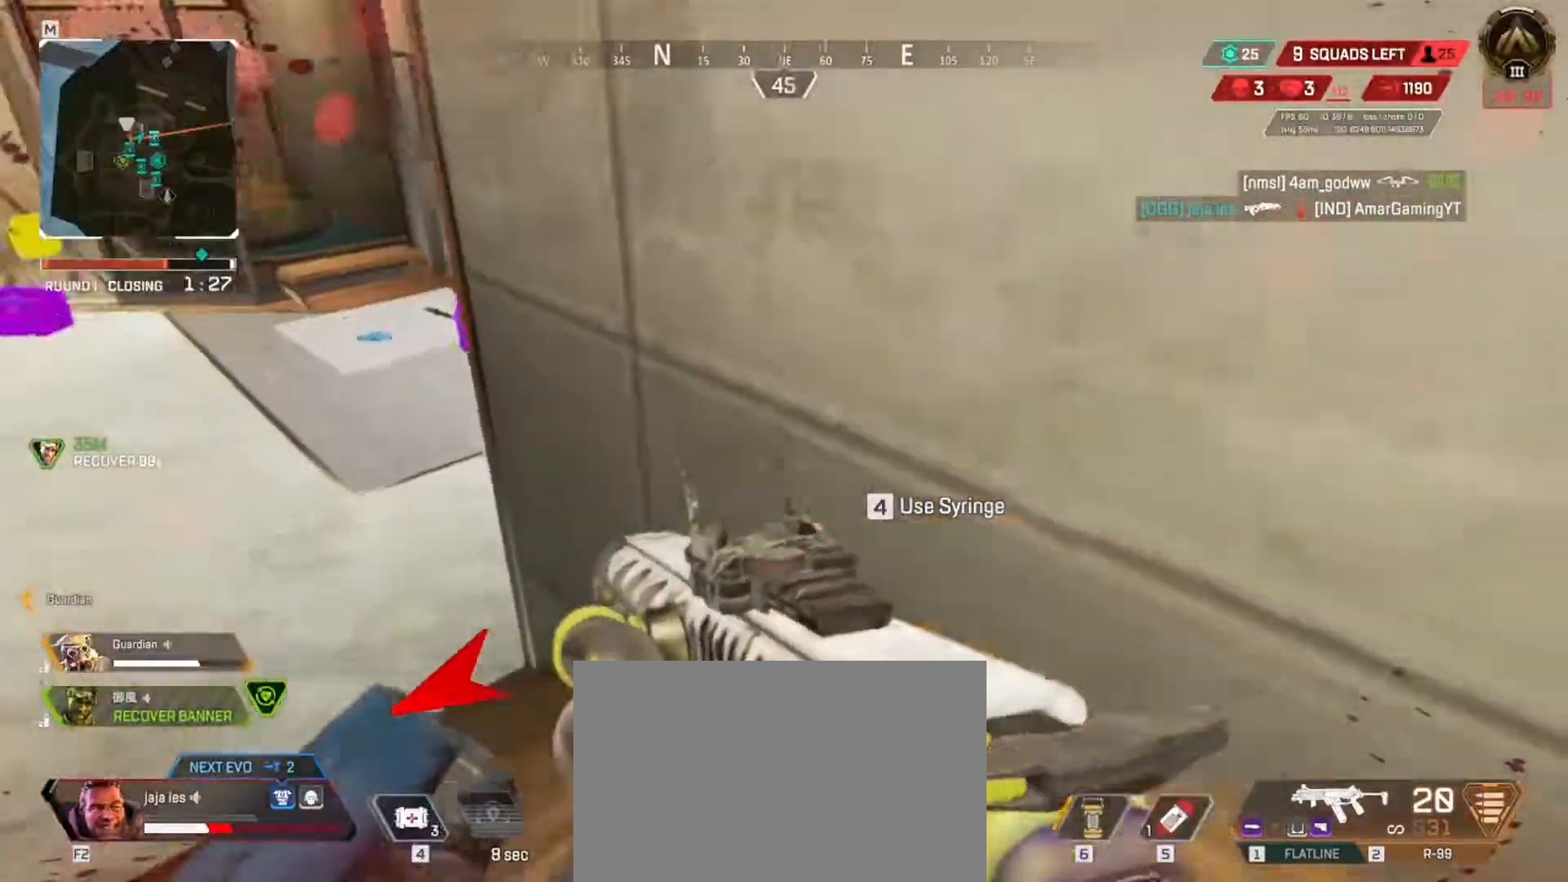
{"keys": ["w"], "events": [[34, "d", "up"]]}
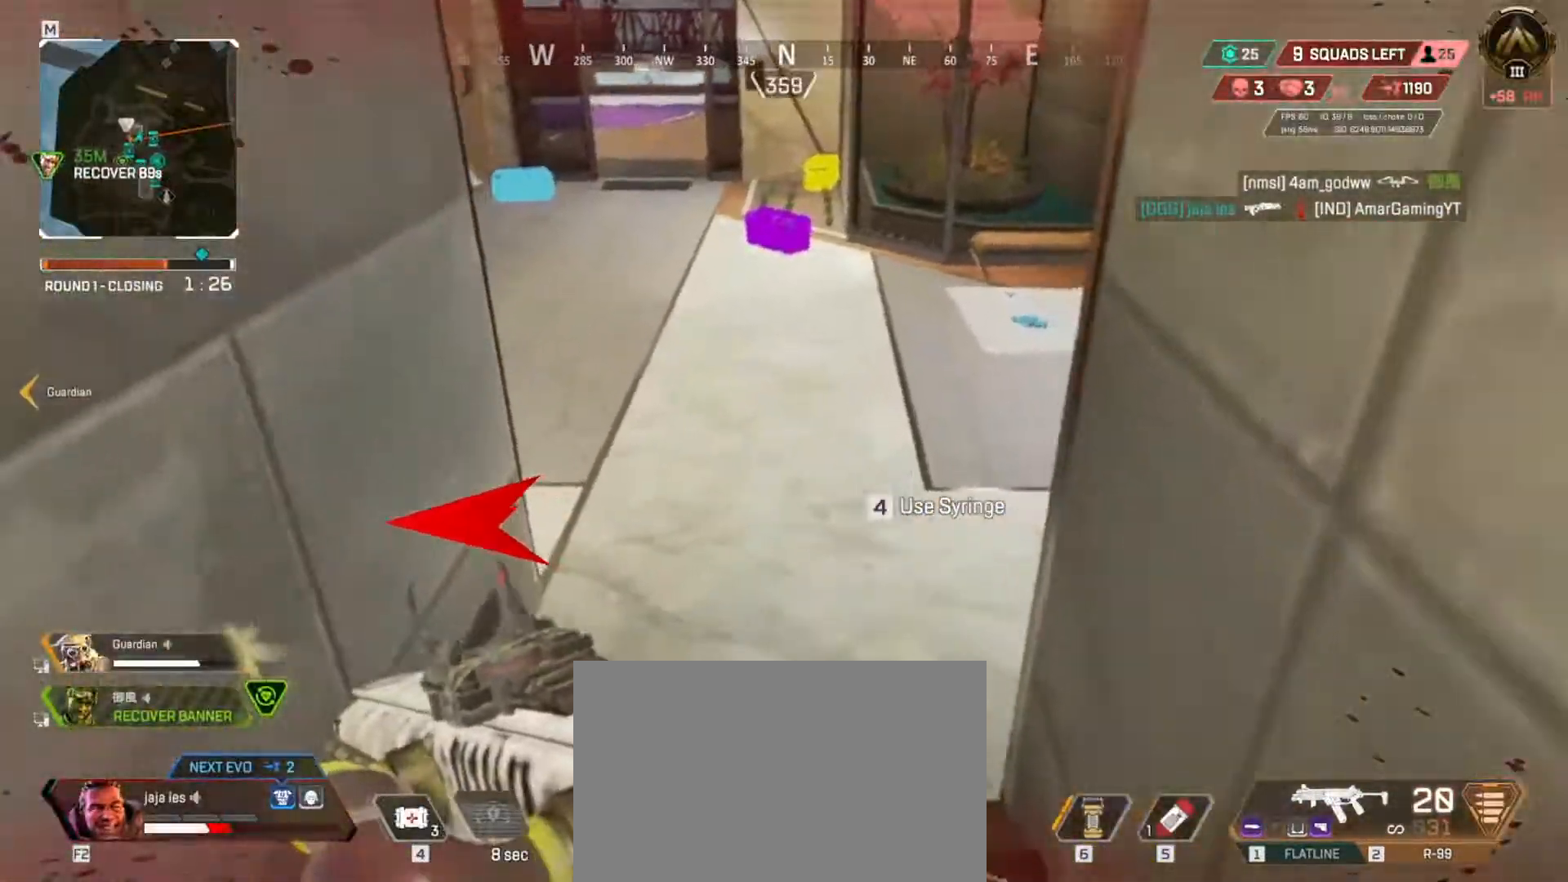
{"keys": ["w"], "events": []}
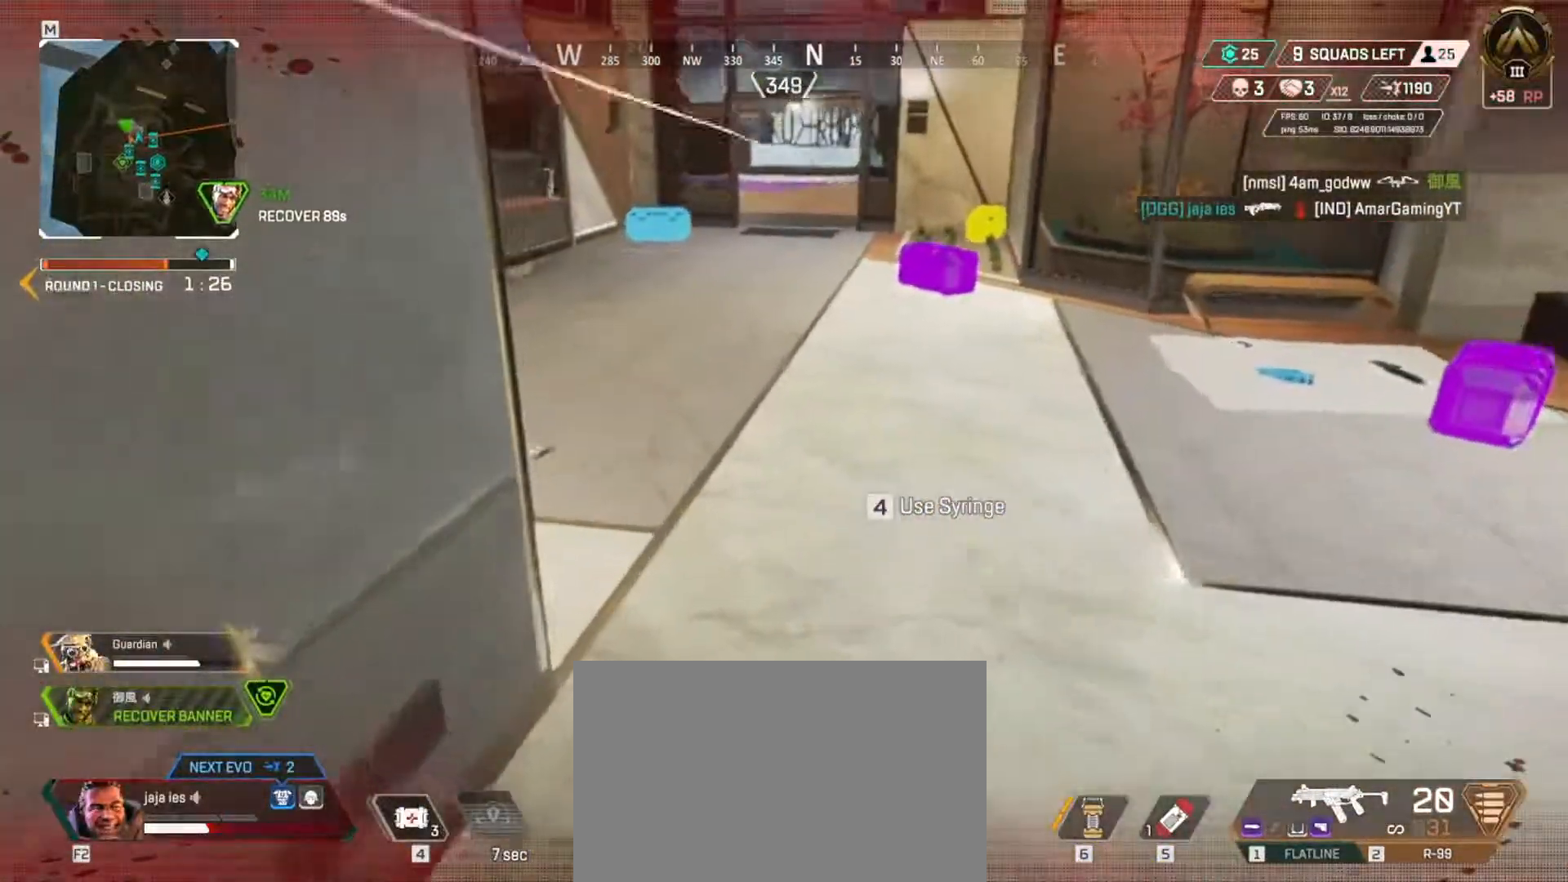
{"keys": ["q"], "events": [[334, "q", "down"], [401, "w", "up"]]}
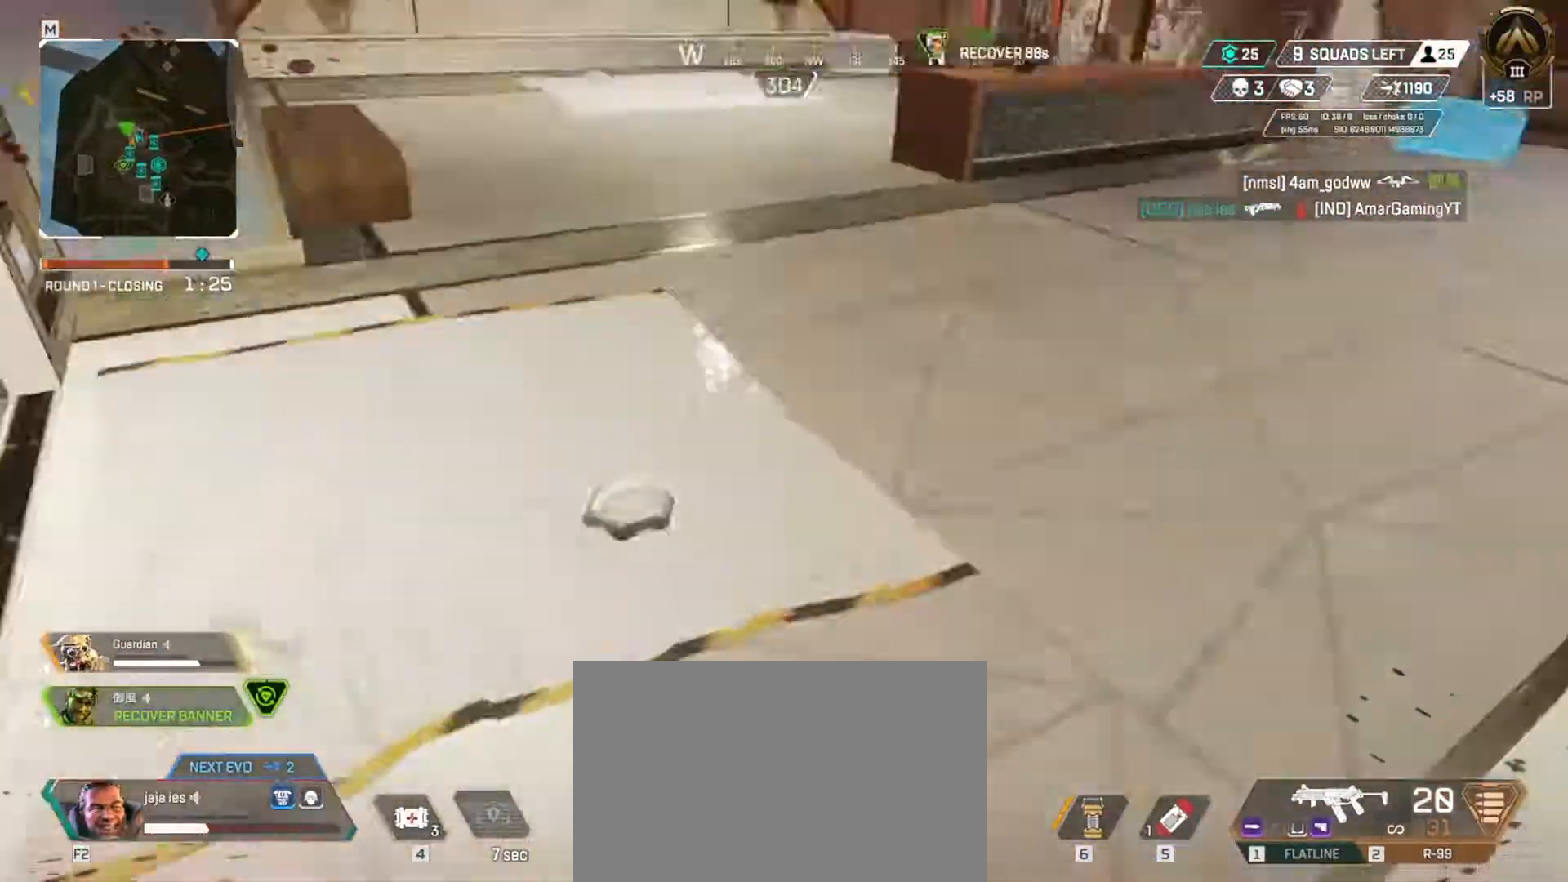
{"keys": ["q", "w"], "events": [[200, "w", "down"]]}
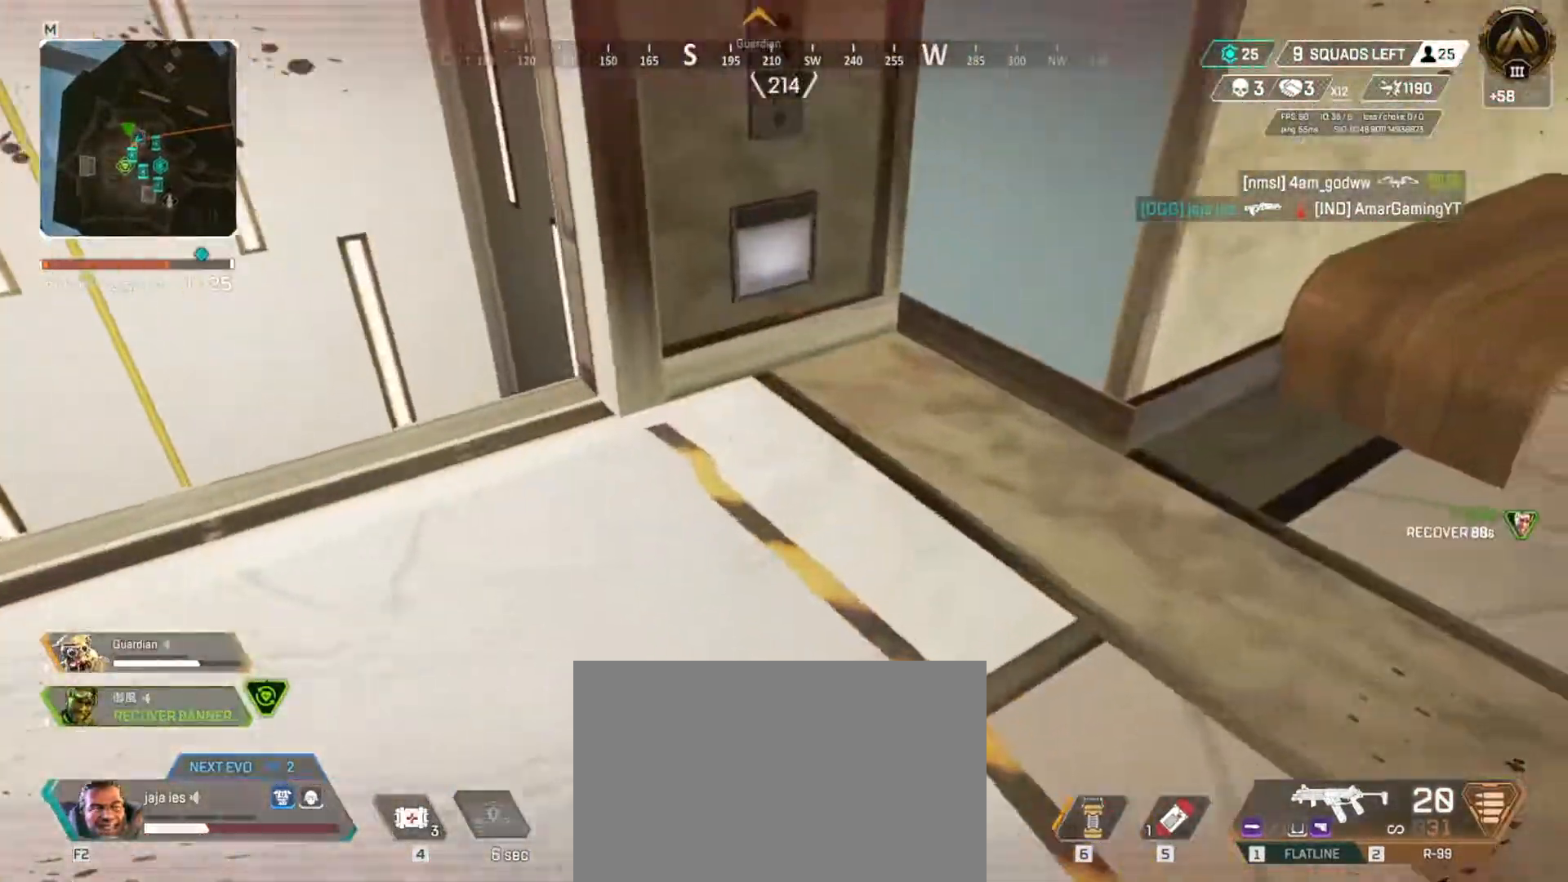
{"keys": ["w"], "events": [[17, "q", "up"]]}
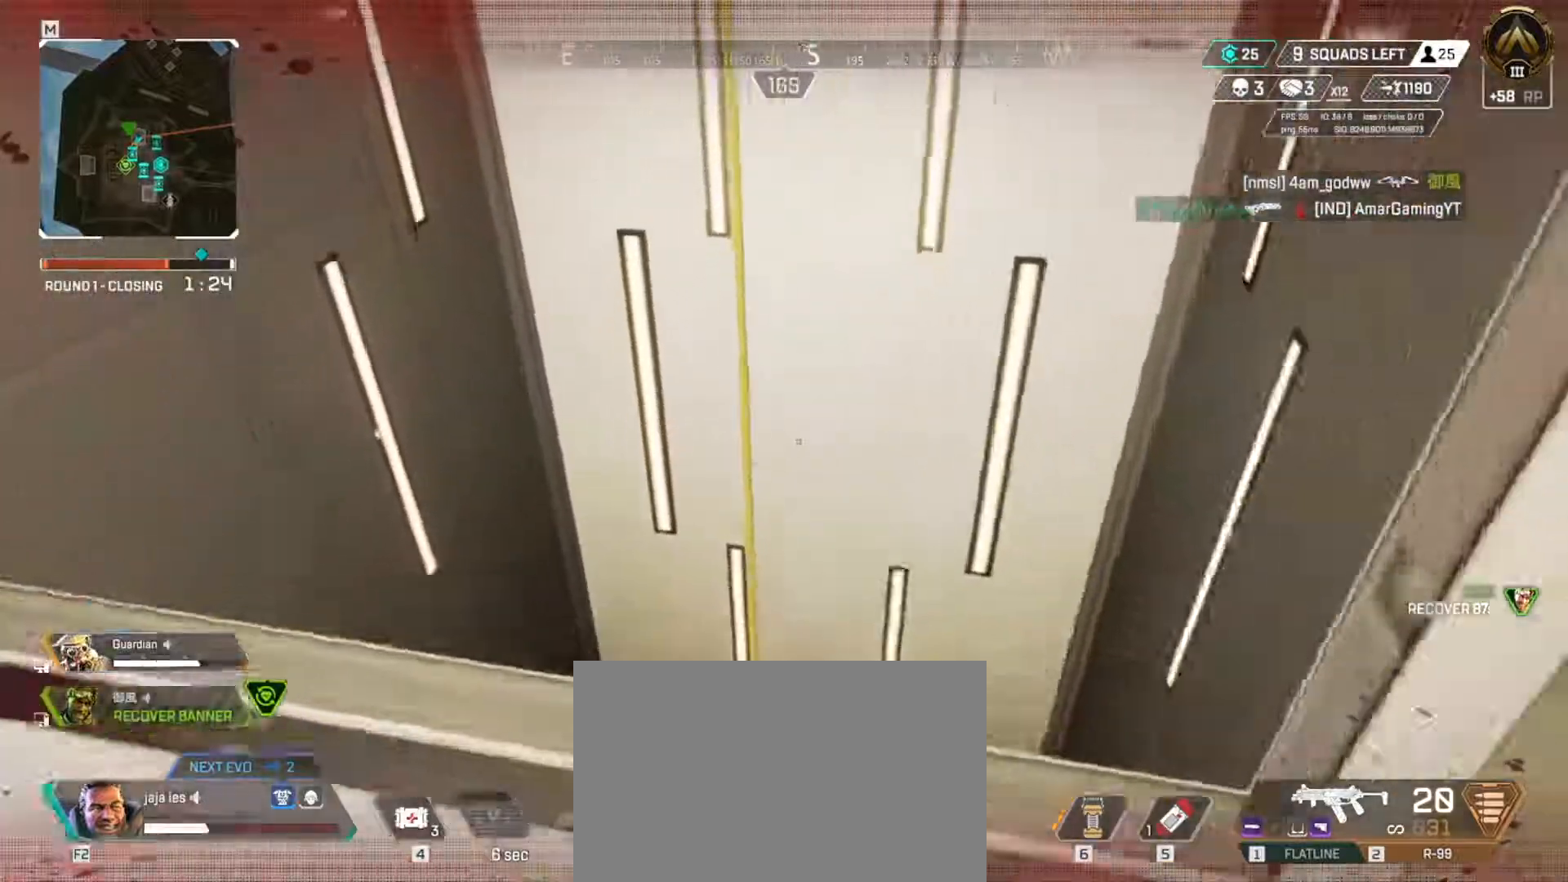
{"keys": ["e", "s"], "events": [[217, "e", "down"], [300, "w", "up"], [467, "s", "down"]]}
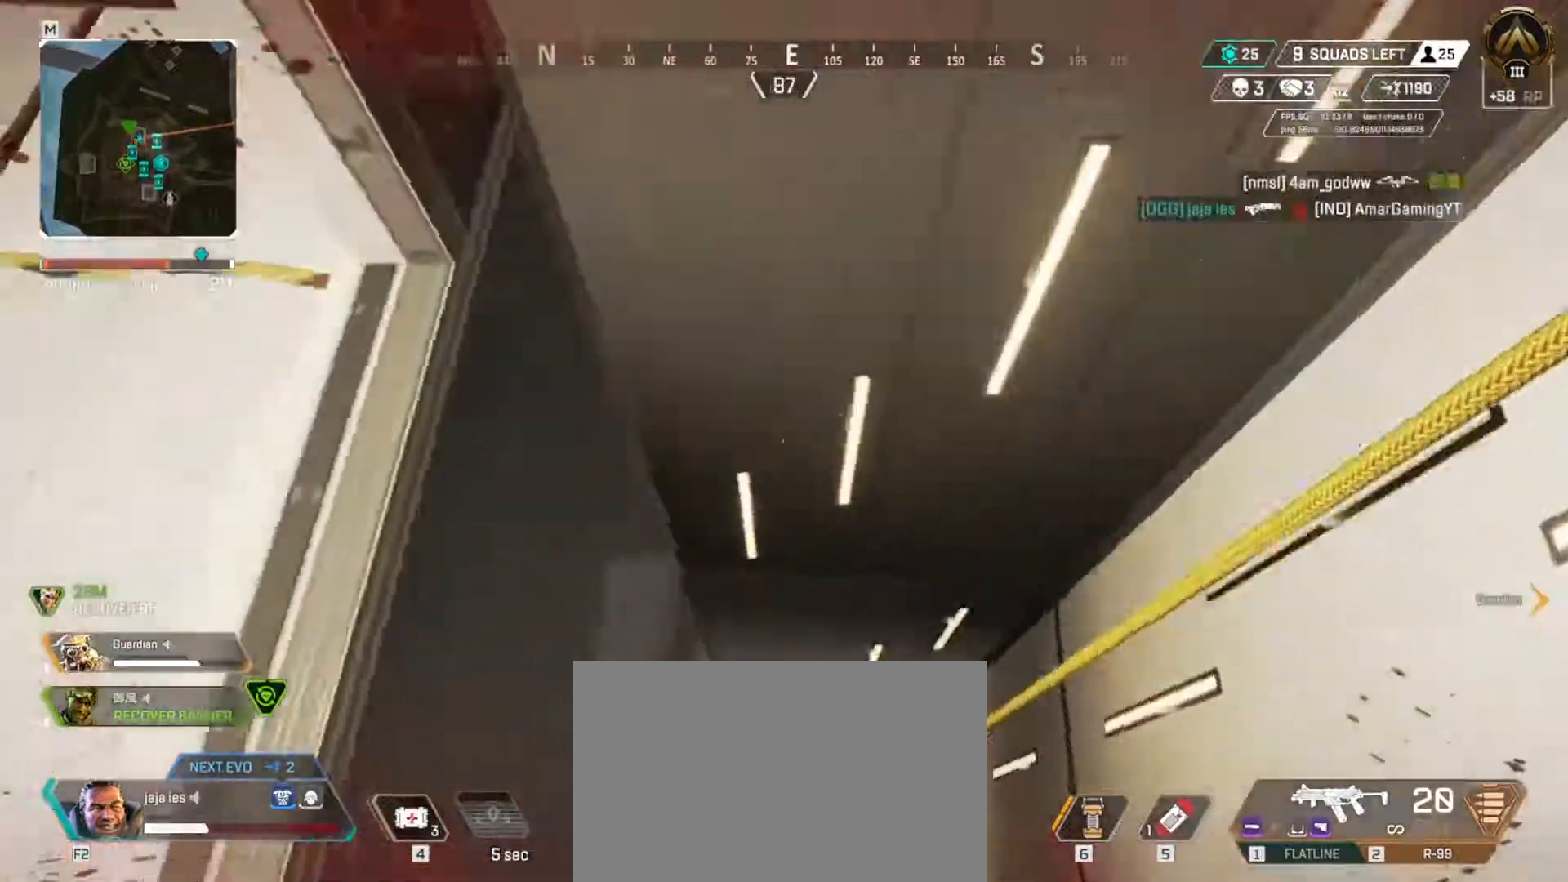
{"keys": ["q", "w"], "events": [[34, "e", "up"], [67, "q", "down"], [101, "s", "up"], [201, "w", "down"]]}
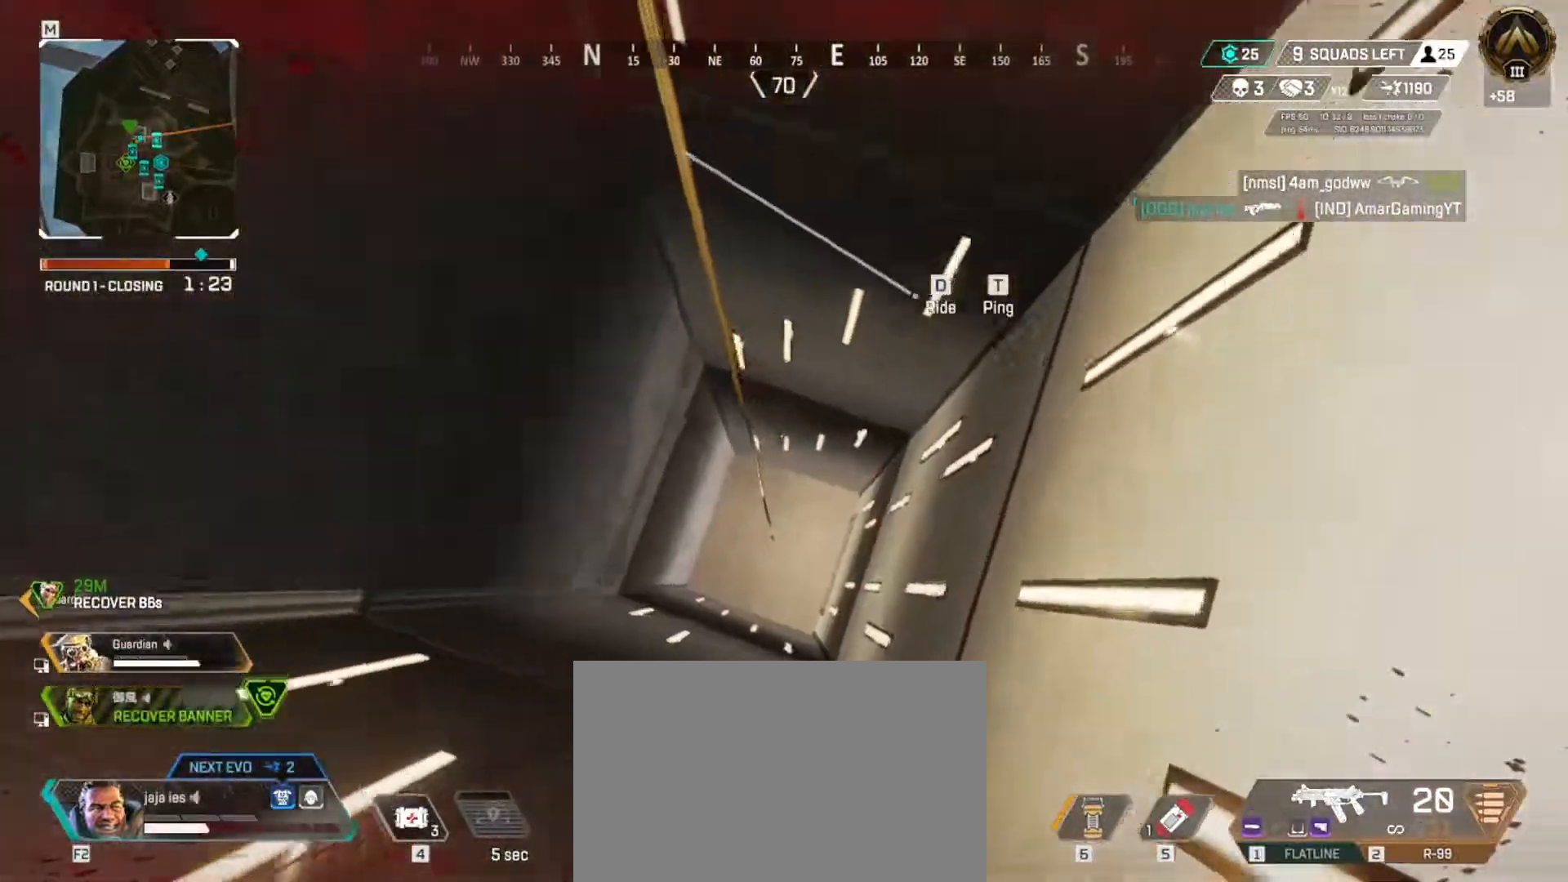
{"keys": ["w"], "events": [[400, "q", "up"]]}
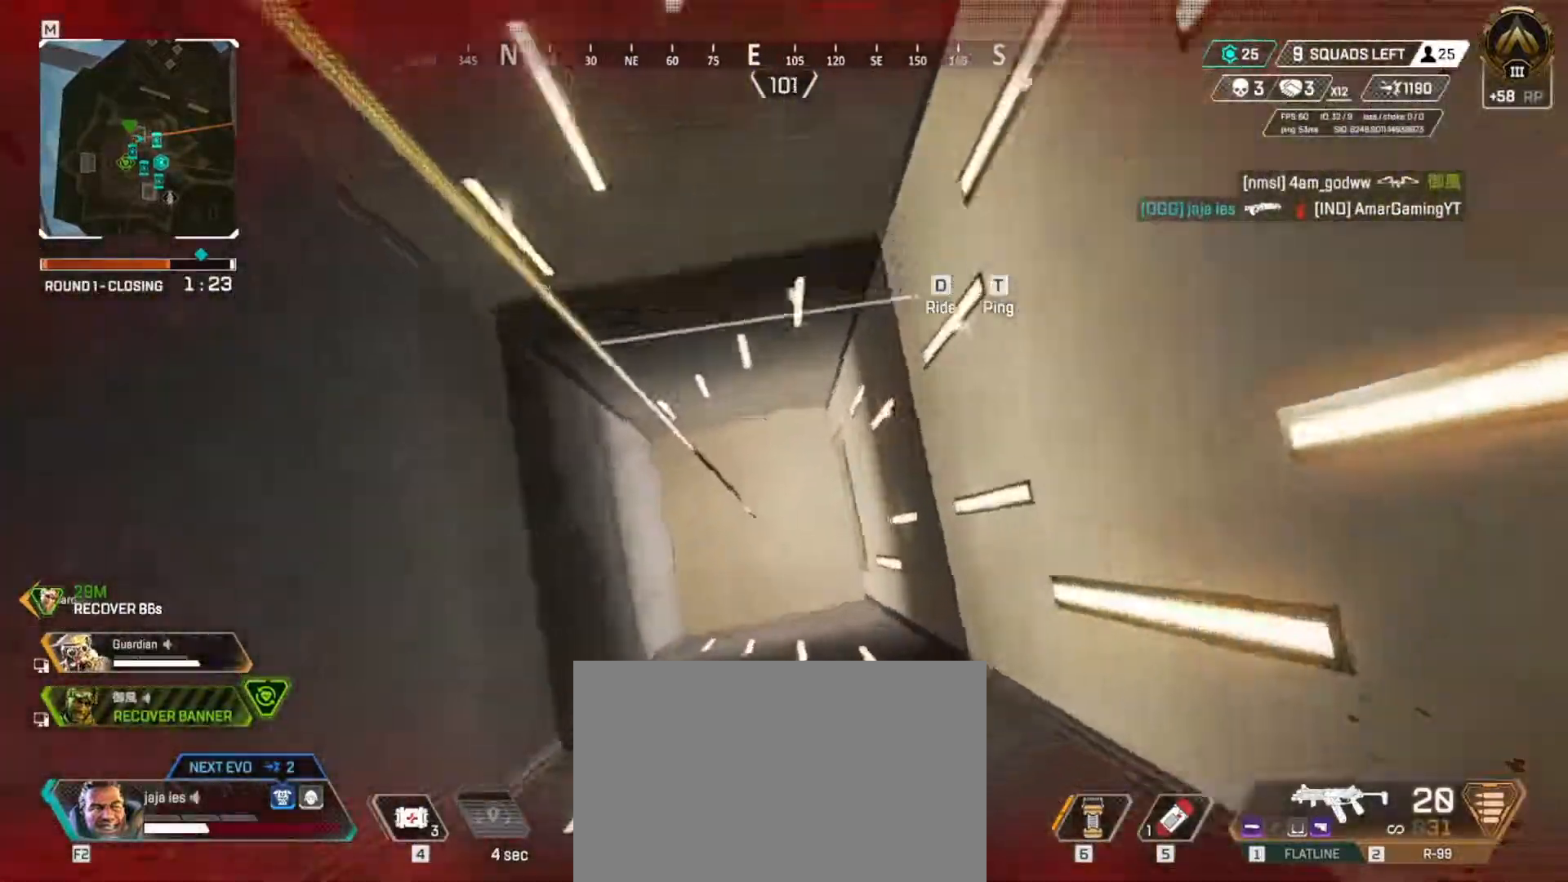
{"keys": ["e", "q", "w"], "events": [[501, "e", "down"], [501, "q", "down"]]}
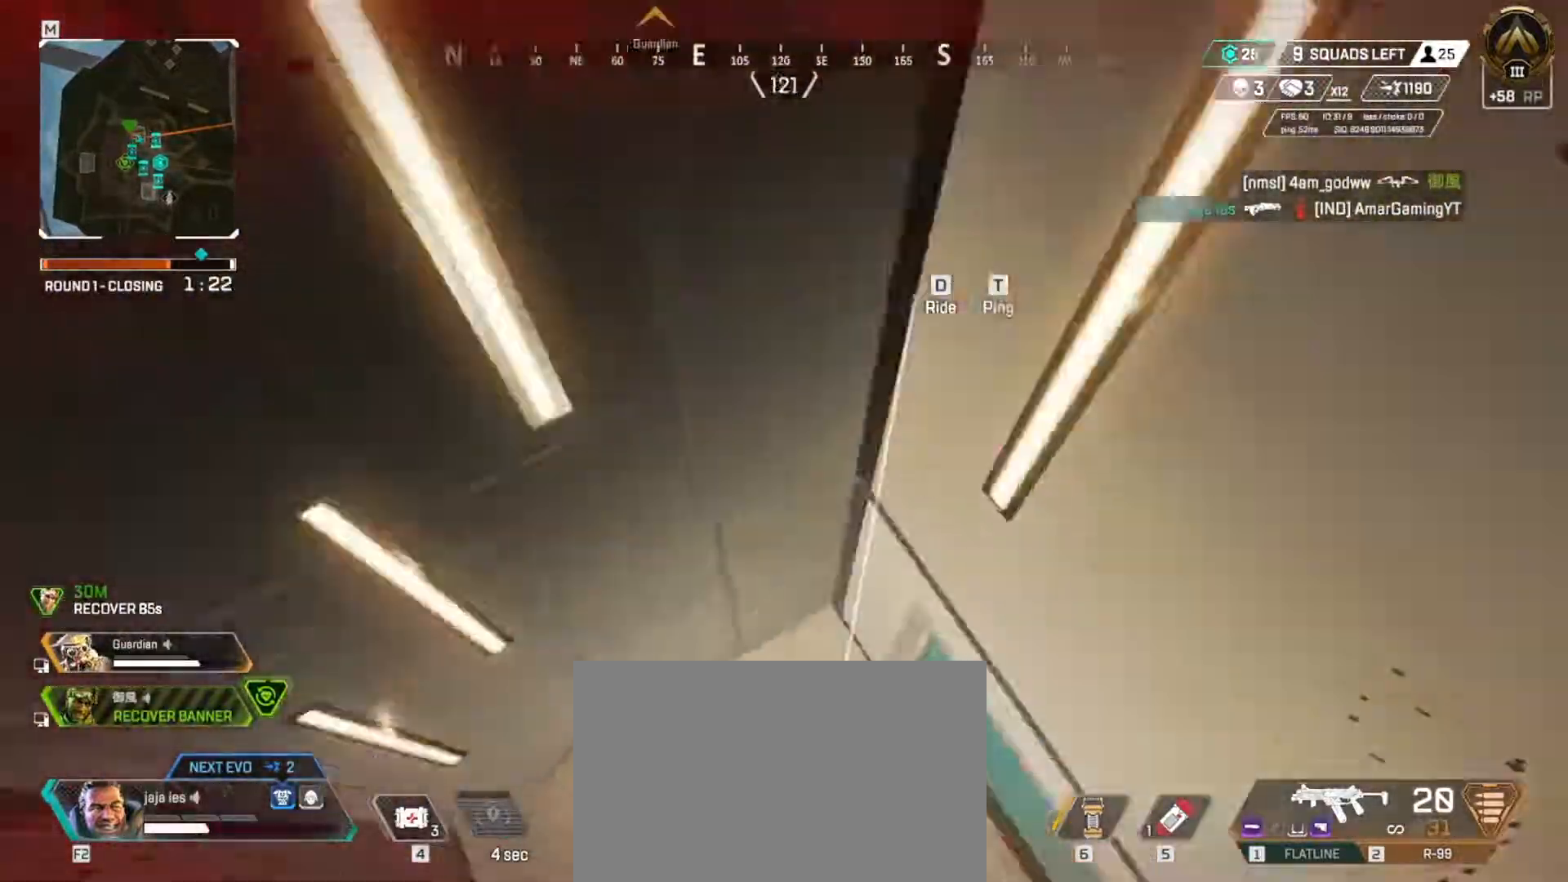
{"keys": ["s"], "events": [[33, "q", "up"], [50, "d", "down"], [67, "w", "up"], [150, "d", "up"], [150, "s", "down"], [183, "e", "up"]]}
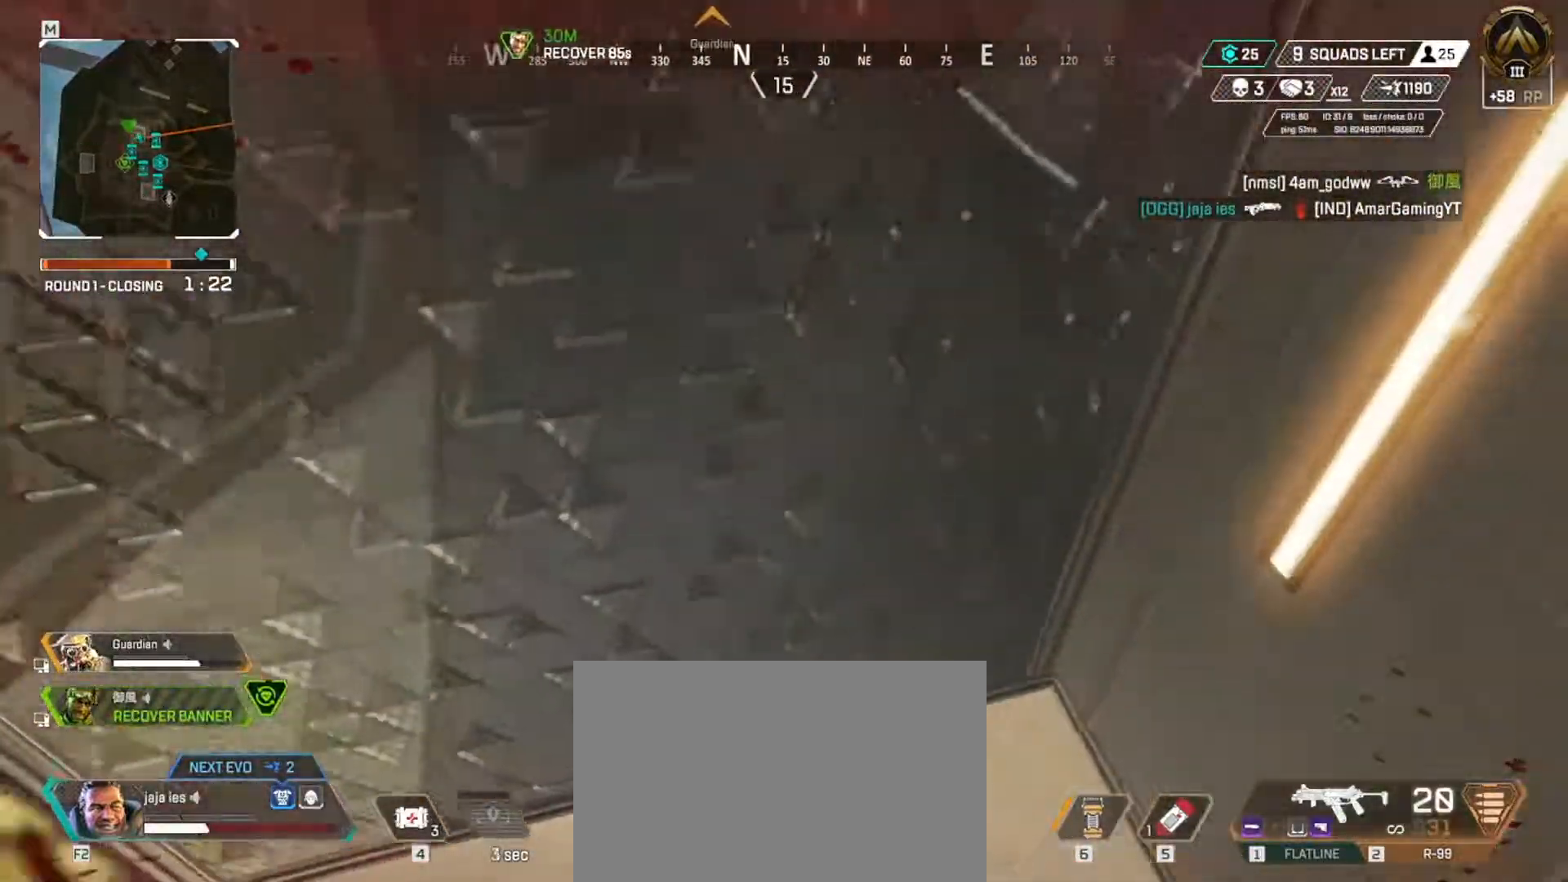
{"keys": ["q", "w"], "events": [[134, "r", "down"], [201, "r", "up"], [301, "q", "down"], [317, "s", "up"], [351, "space", "down"], [451, "space", "up"], [484, "w", "down"]]}
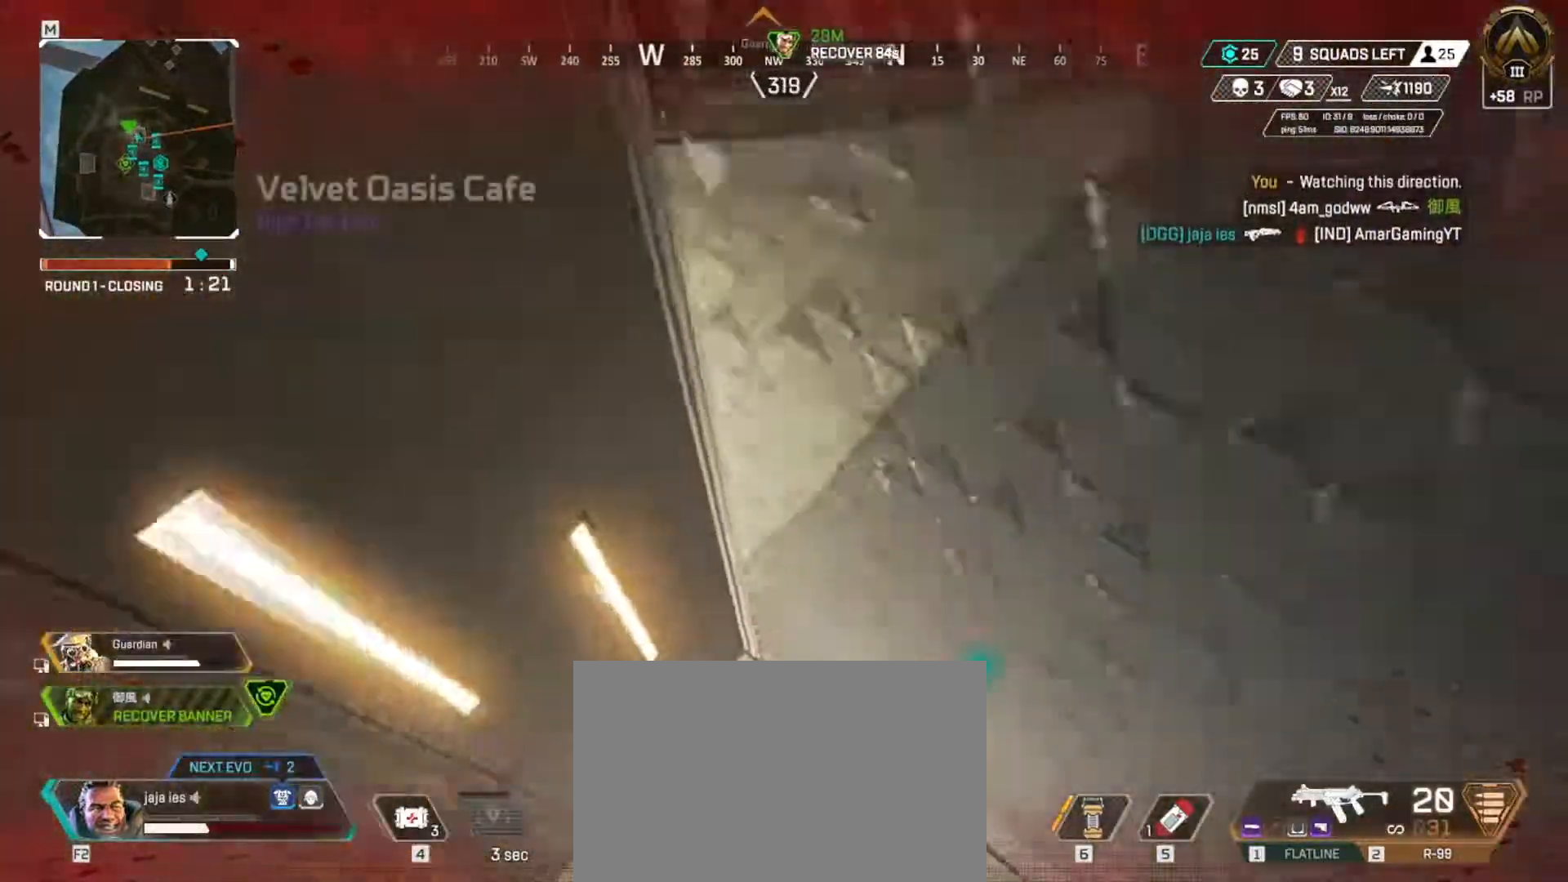
{"keys": ["q", "w"], "events": []}
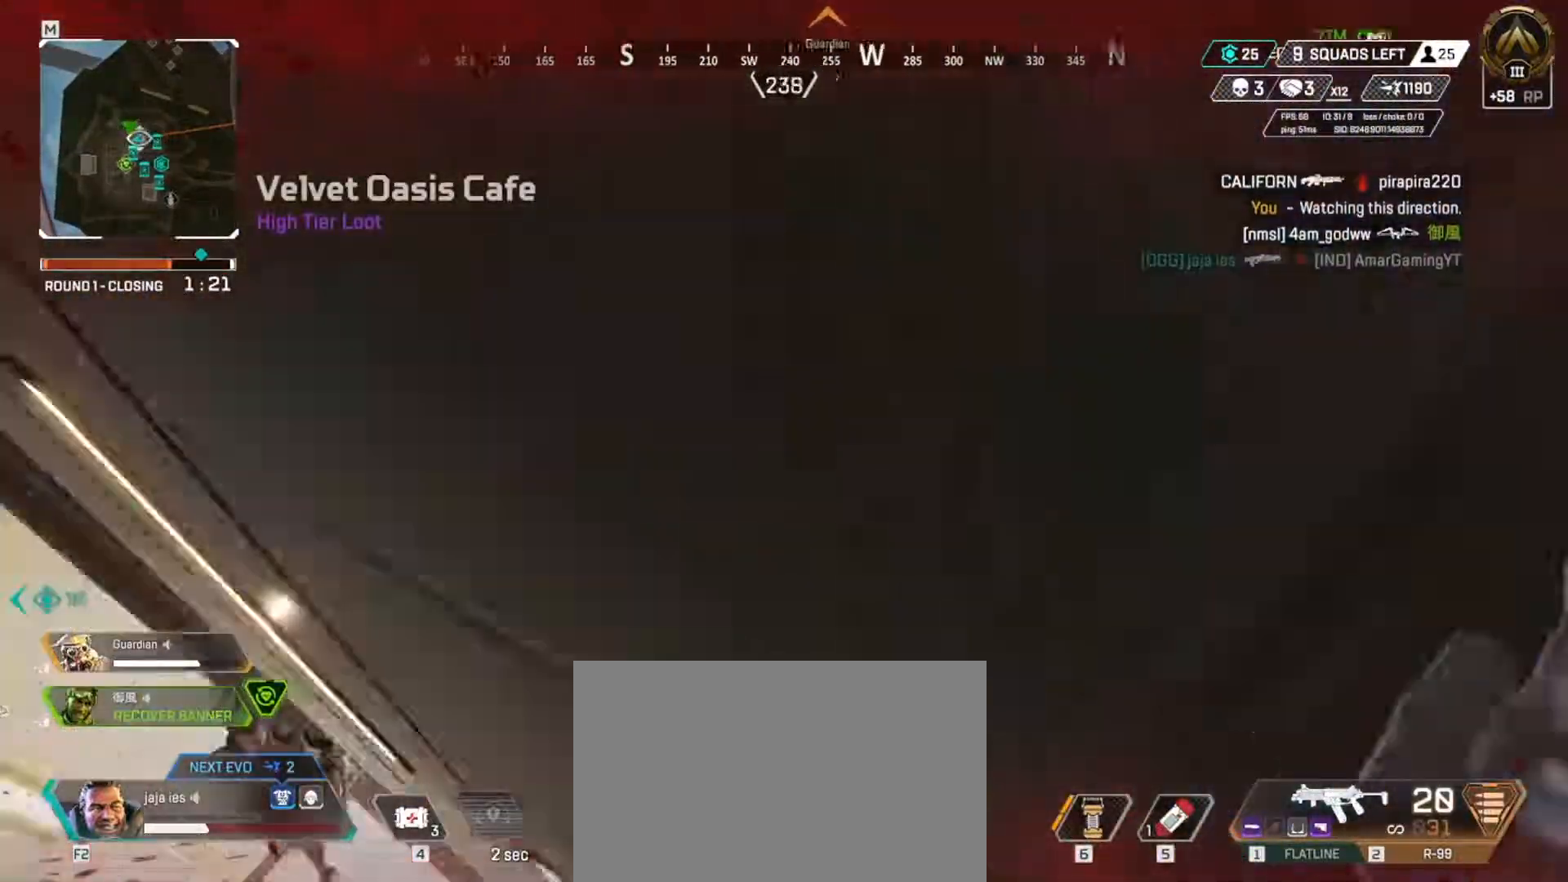
{"keys": ["w"], "events": [[484, "q", "up"]]}
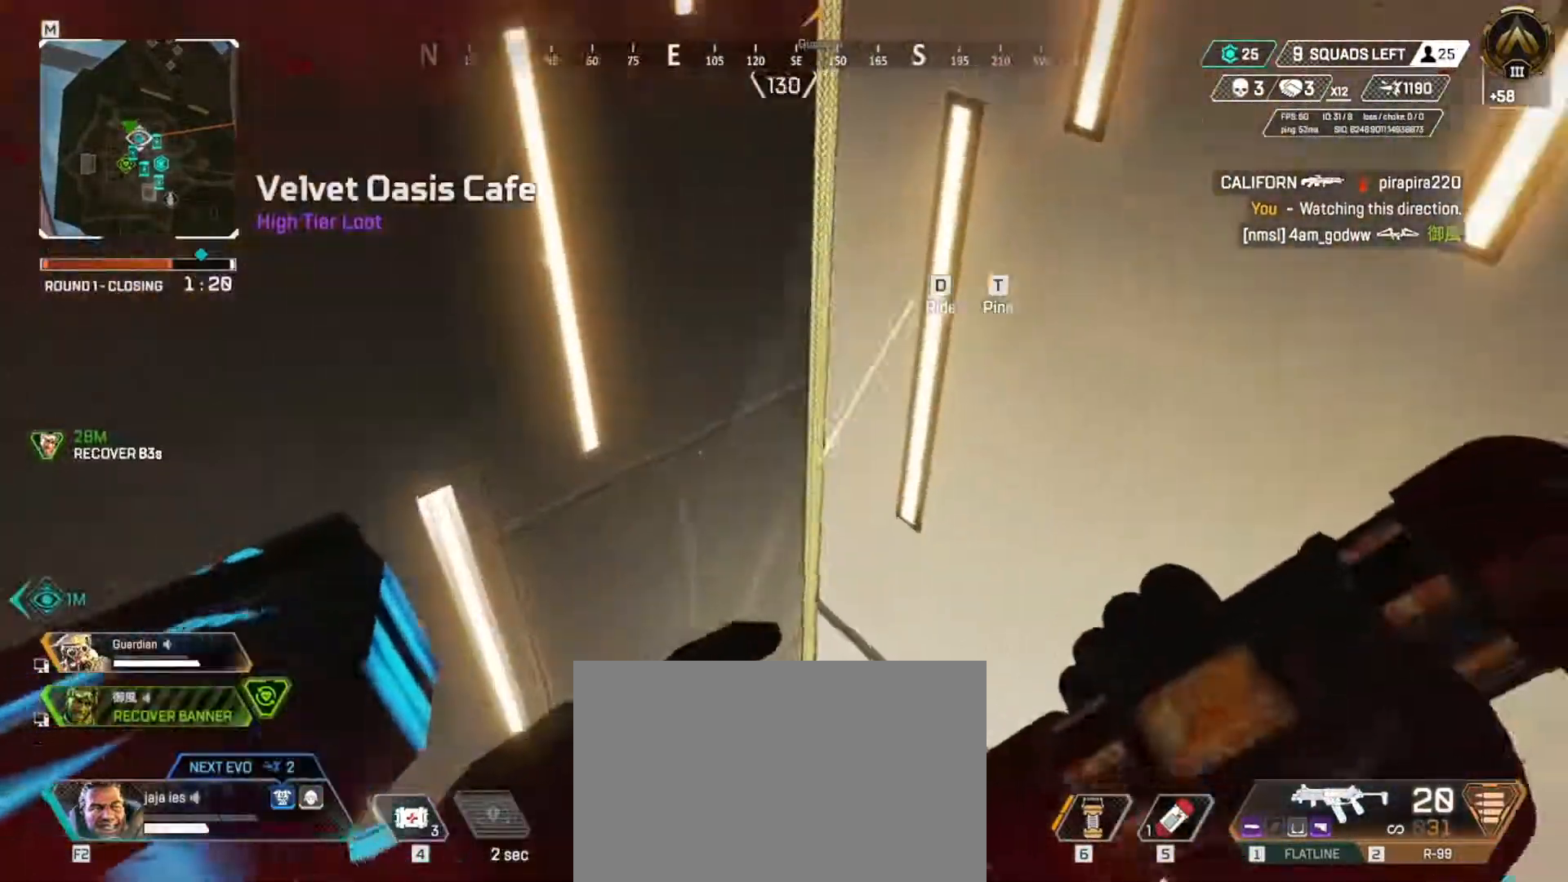
{"keys": ["q", "w"], "events": [[17, "d", "down"], [133, "d", "up"], [267, "q", "down"]]}
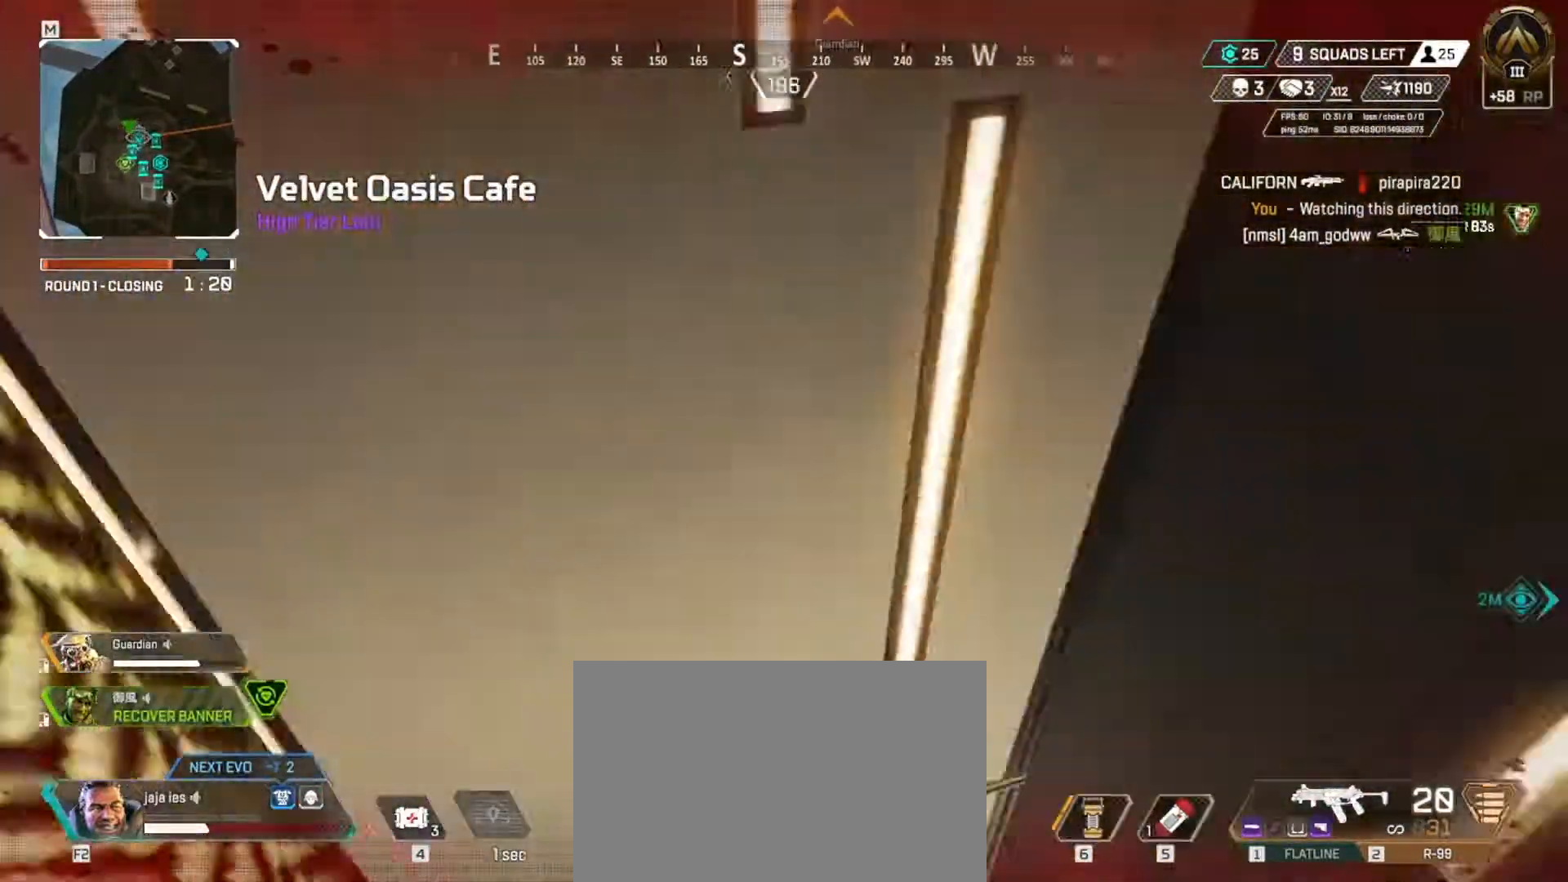
{"keys": ["s"], "events": [[50, "w", "up"], [234, "s", "down"], [267, "q", "up"]]}
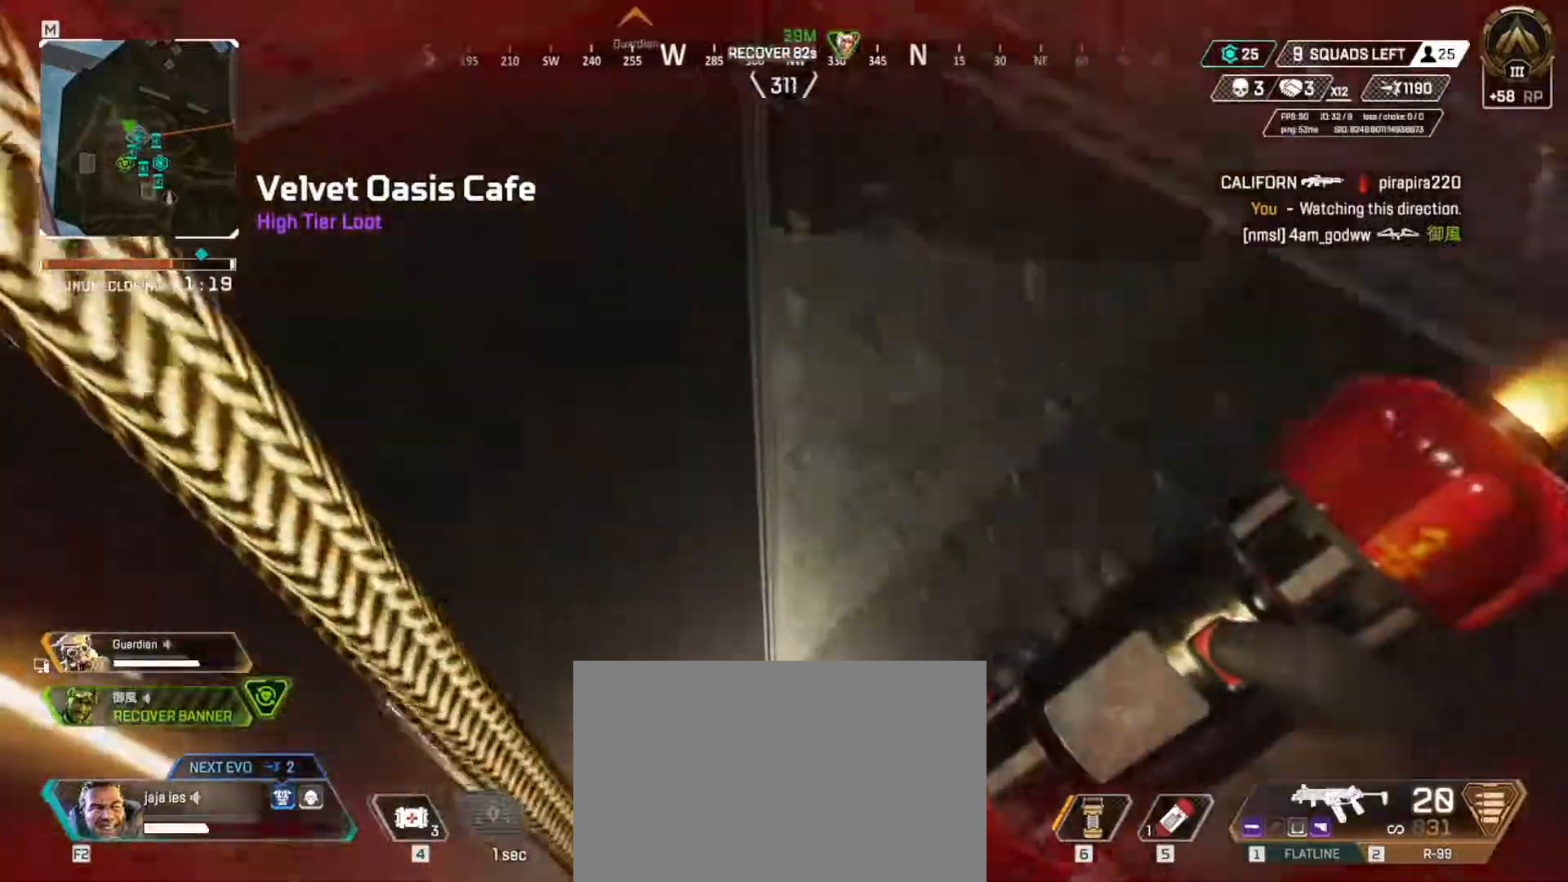
{"keys": ["w"], "events": [[134, "s", "up"], [234, "w", "down"]]}
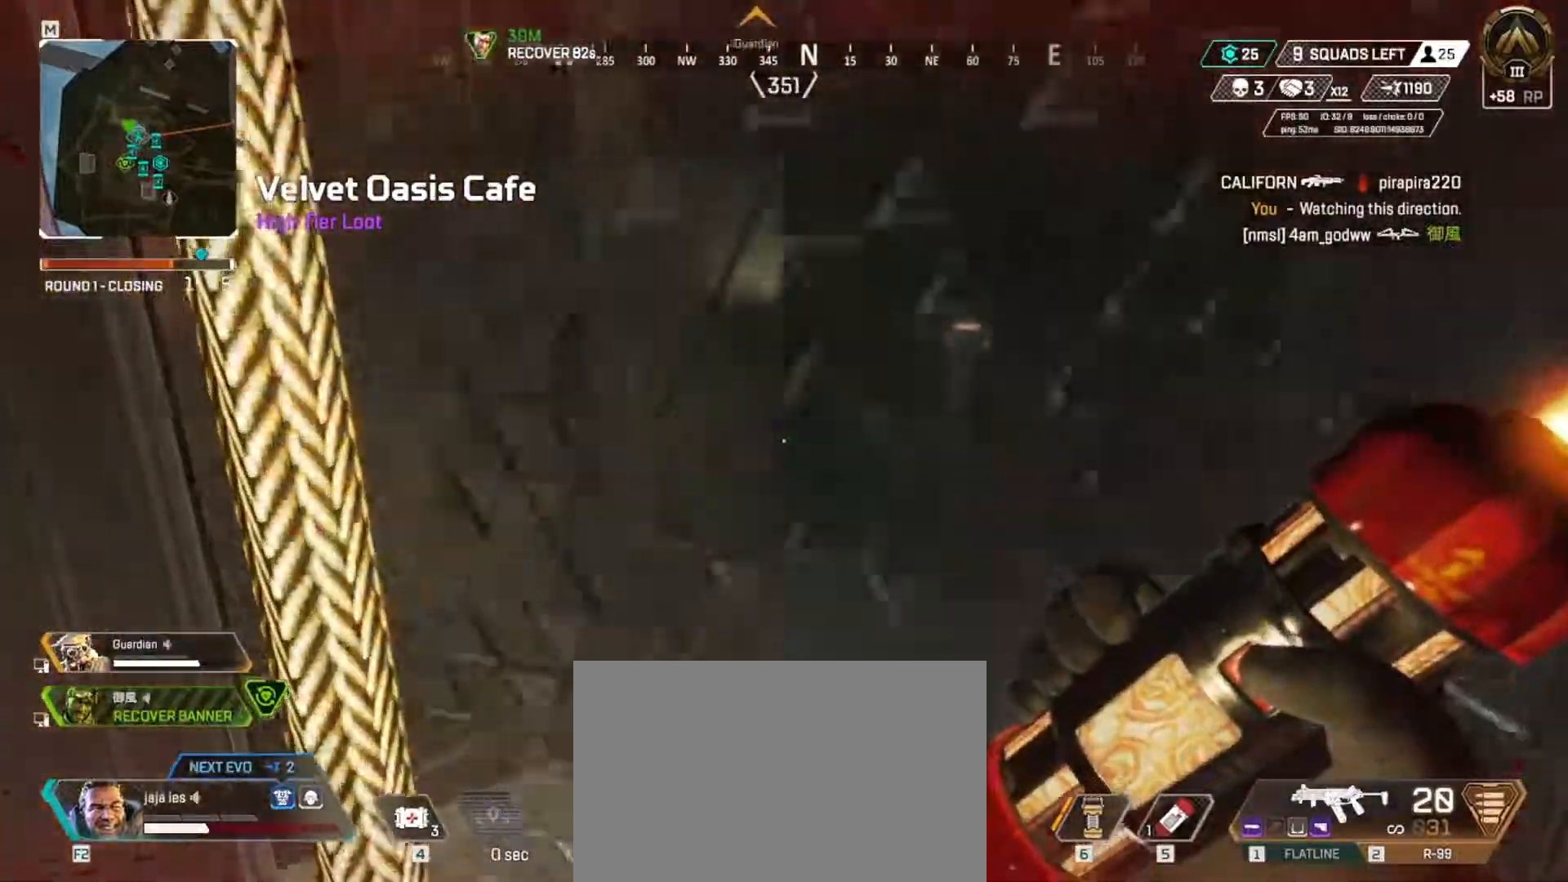
{"keys": ["w"], "events": []}
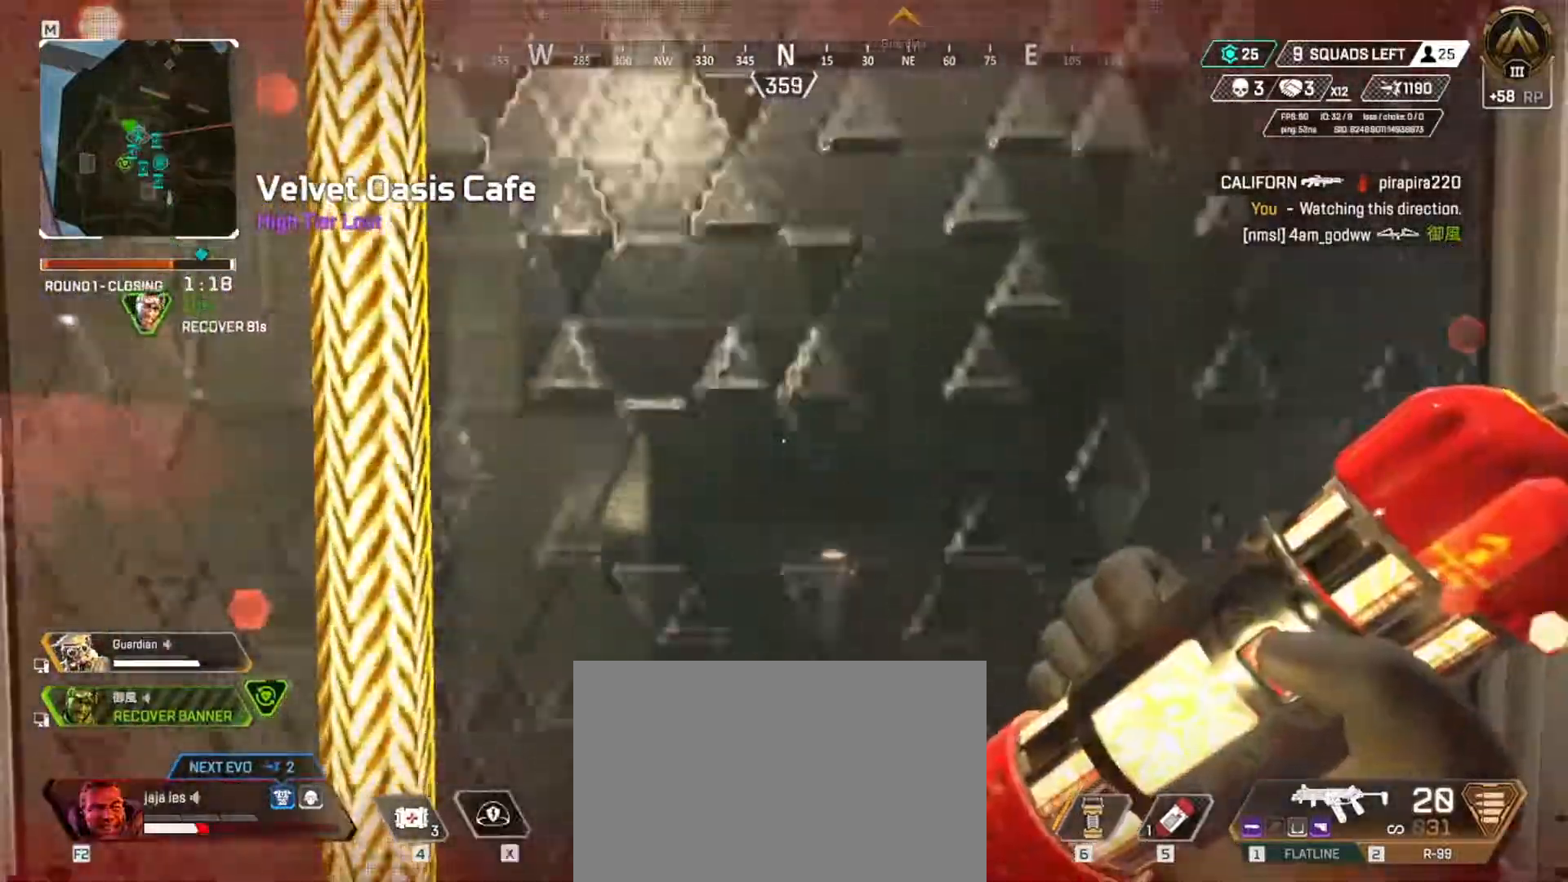
{"keys": ["w"], "events": []}
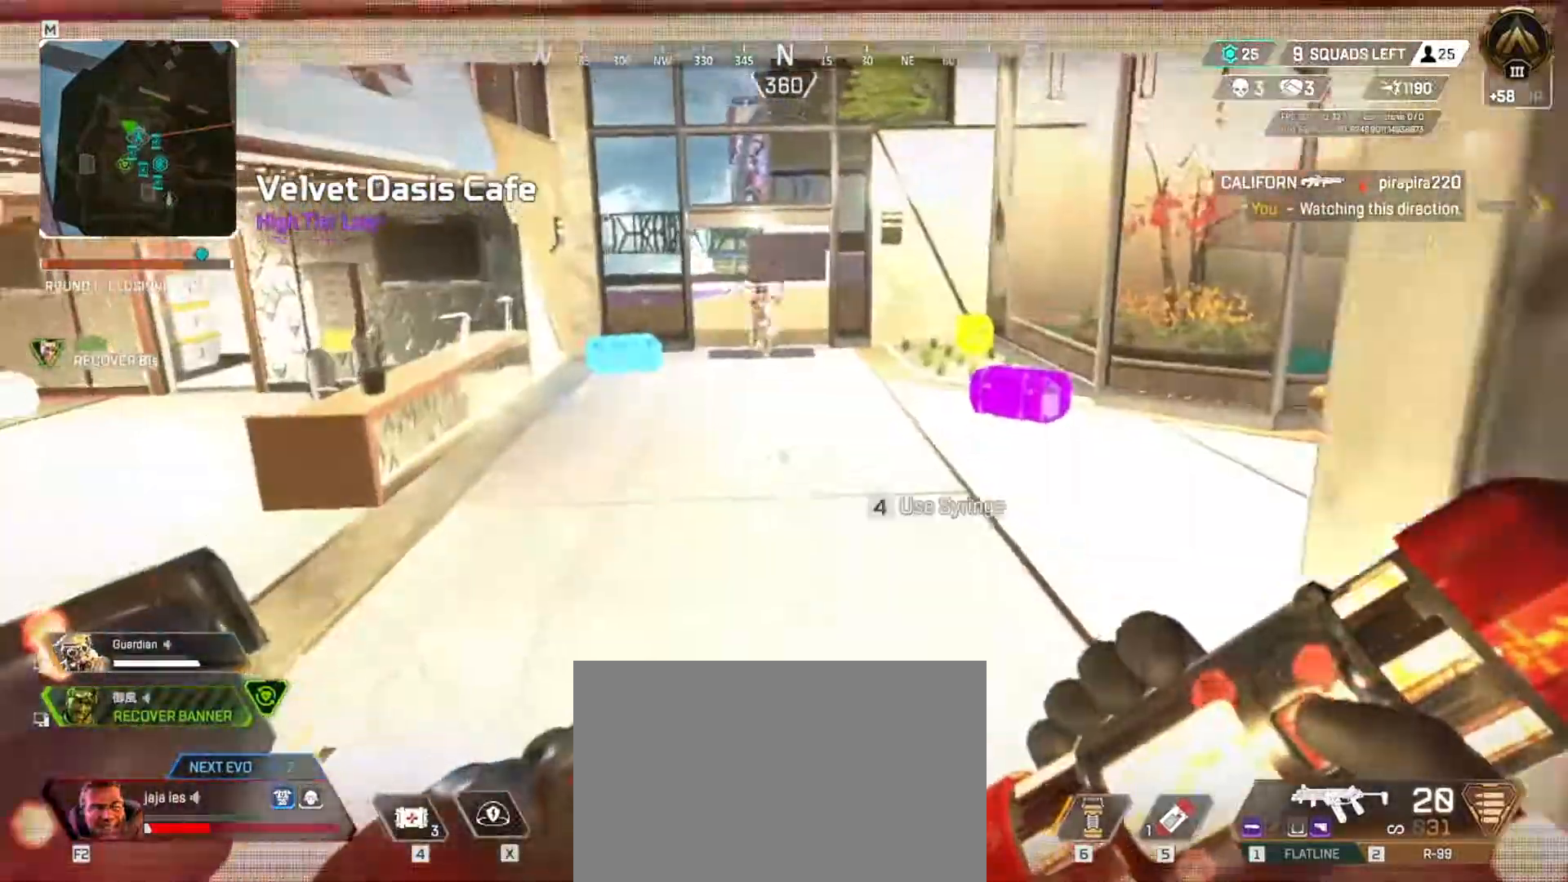
{"keys": ["e", "s"], "events": [[183, "e", "down"], [217, "w", "up"], [367, "s", "down"]]}
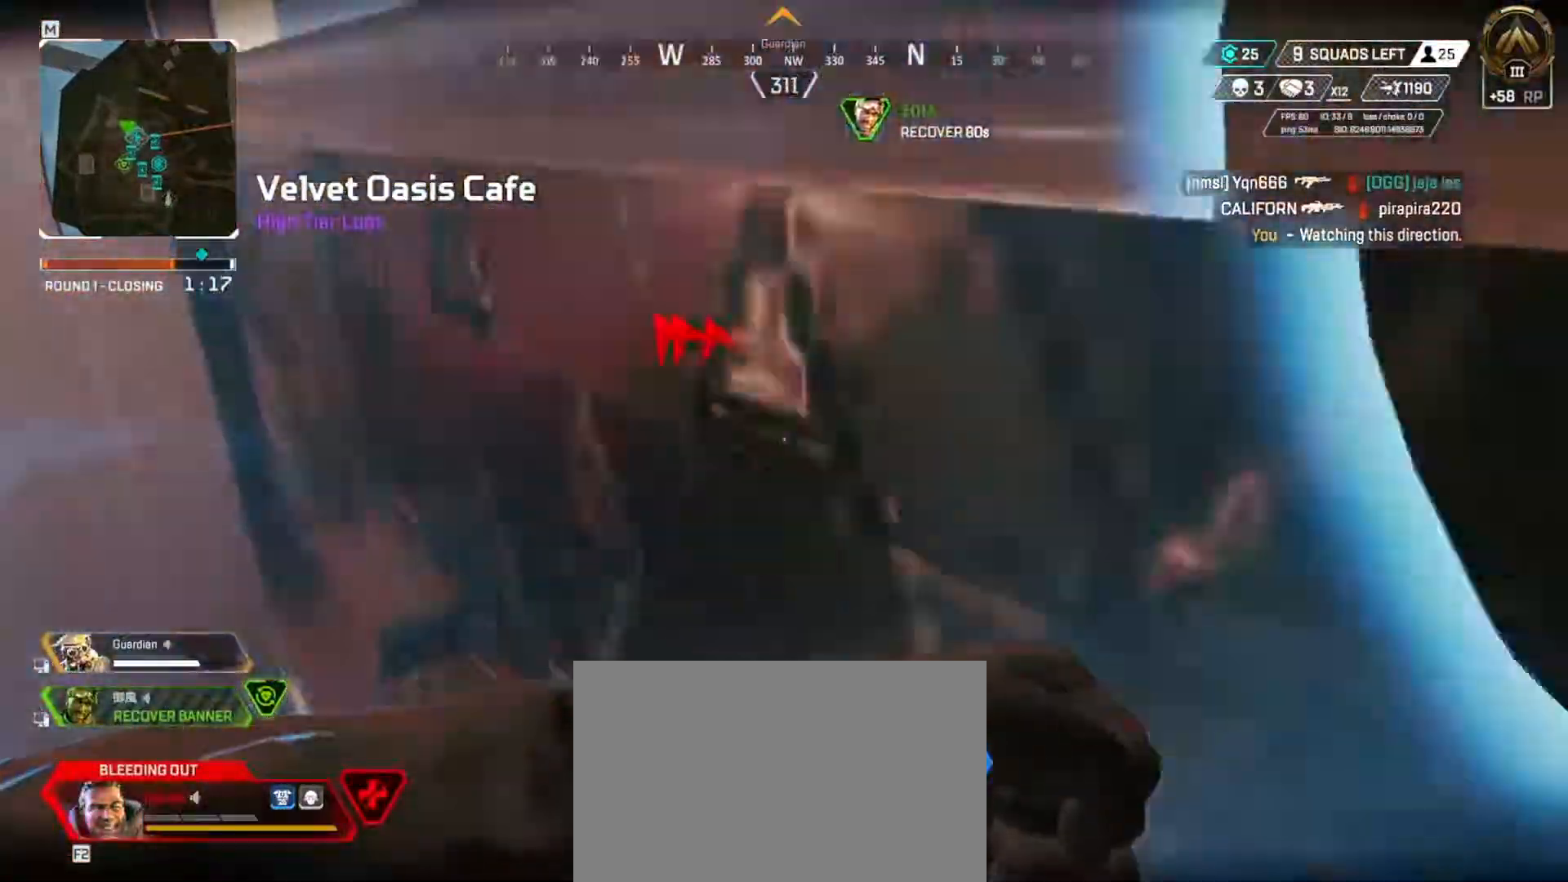
{"keys": ["q", "w"], "events": [[100, "e", "up"], [100, "q", "down"], [100, "s", "up"], [217, "w", "down"]]}
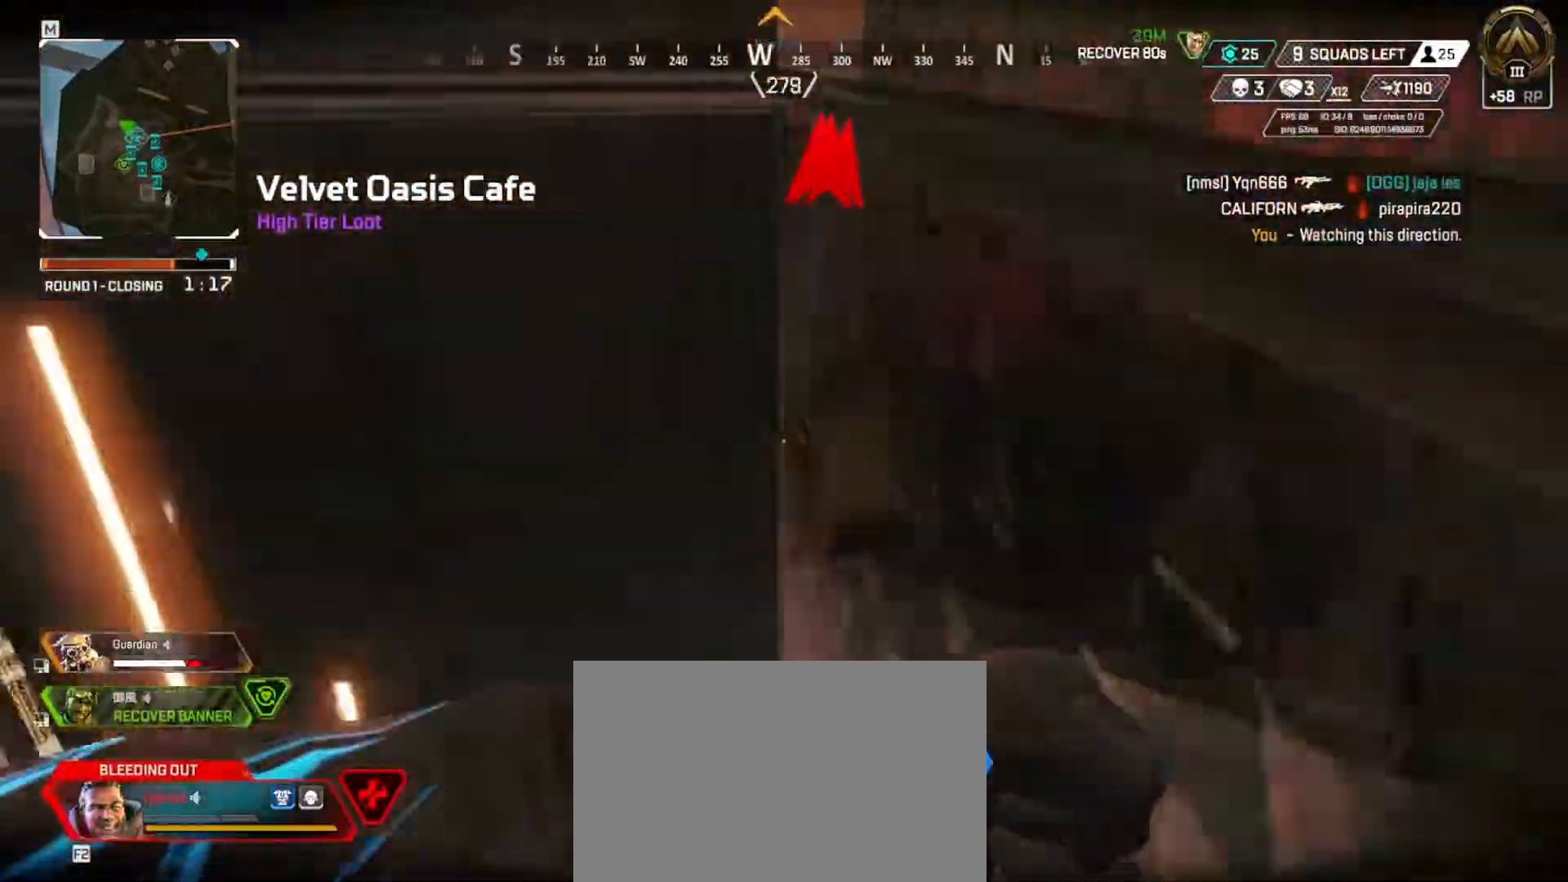
{"keys": ["q", "s"], "events": [[300, "w", "up"], [467, "s", "down"]]}
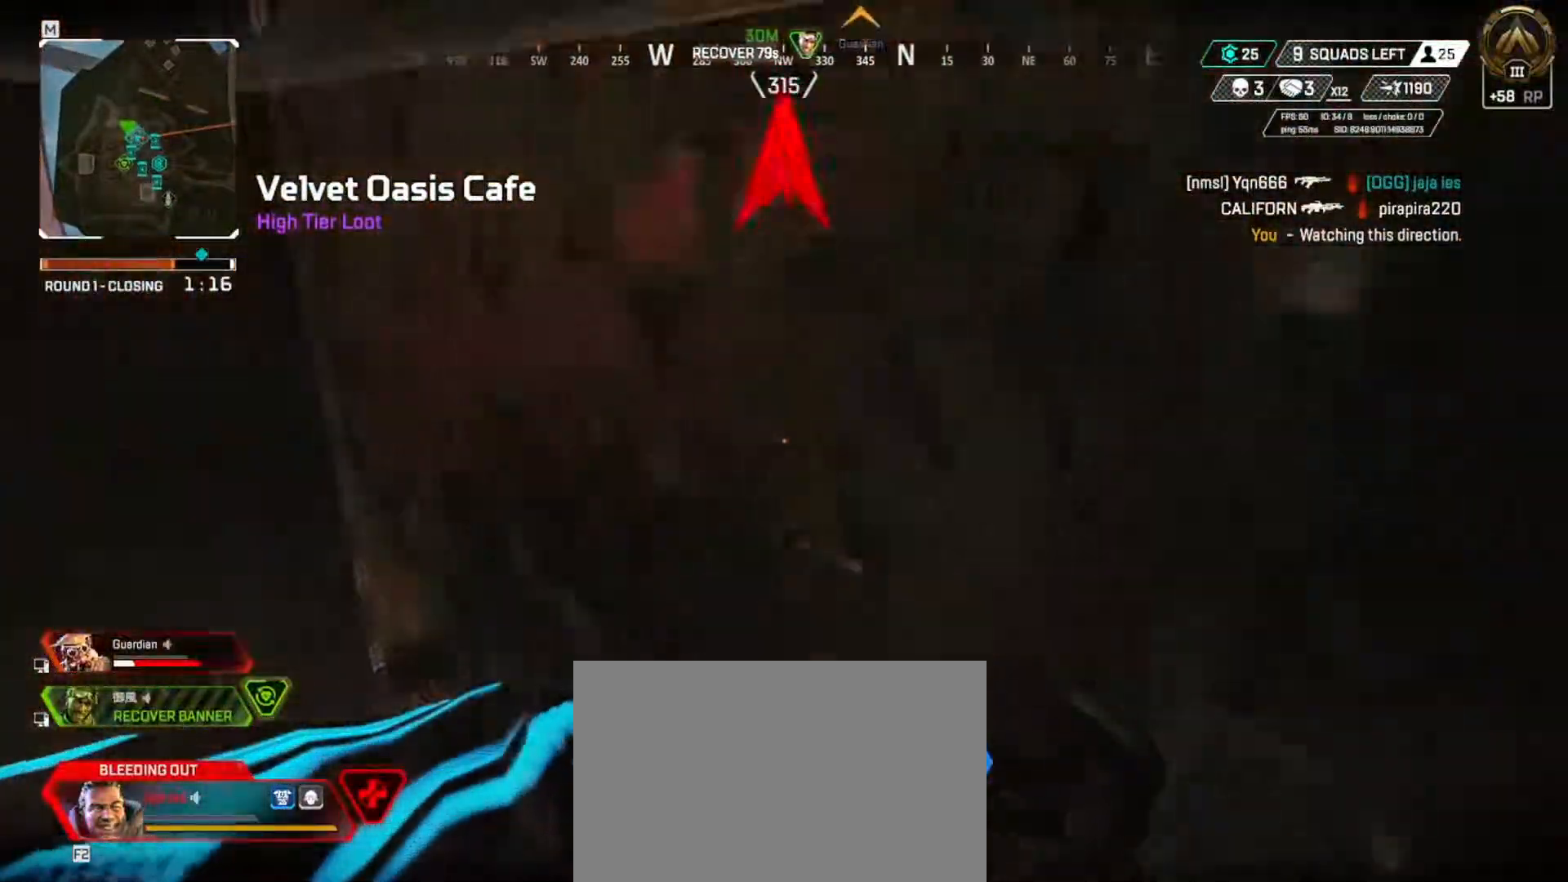
{"keys": ["q", "s"], "events": []}
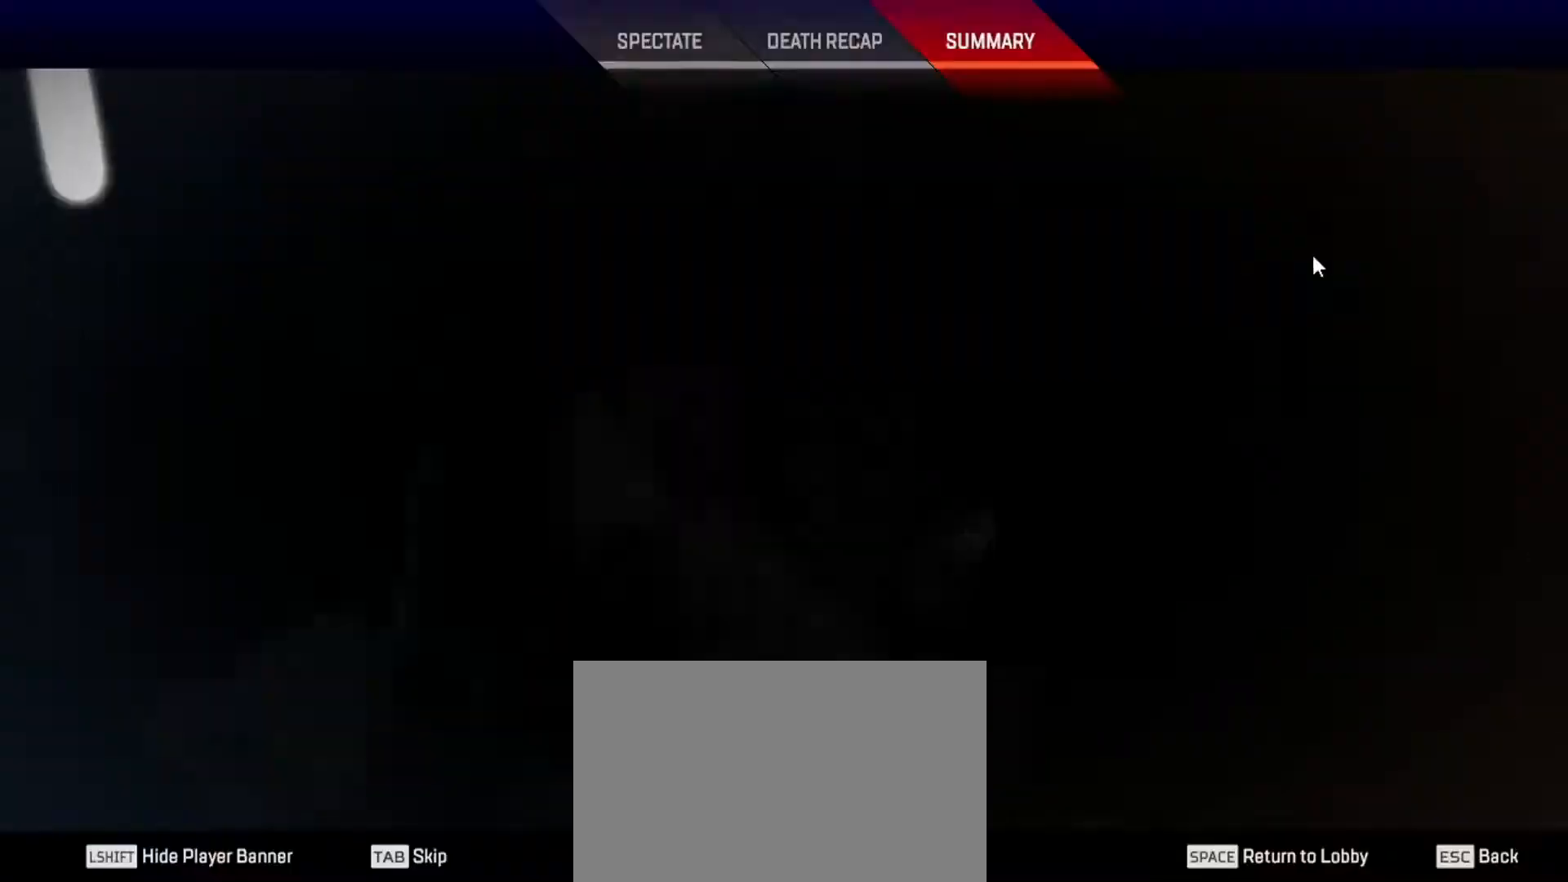
{"keys": [], "events": [[484, "q", "up"], [484, "s", "up"]]}
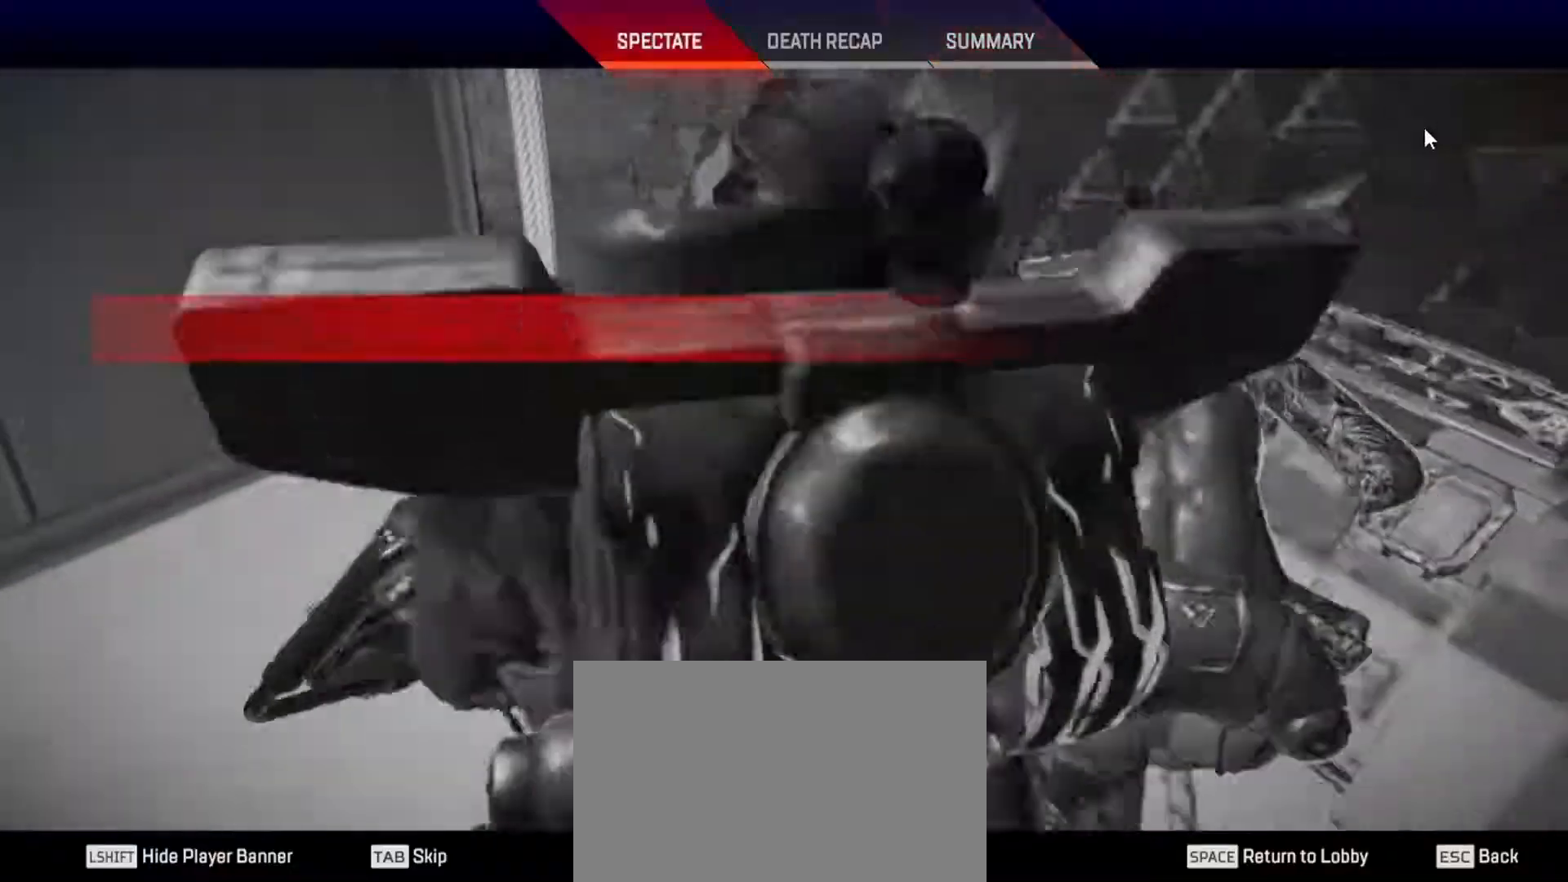
{"keys": [], "events": [[100, "space", "down"], [134, "tab", "down"], [200, "space", "up"], [234, "tab", "up"]]}